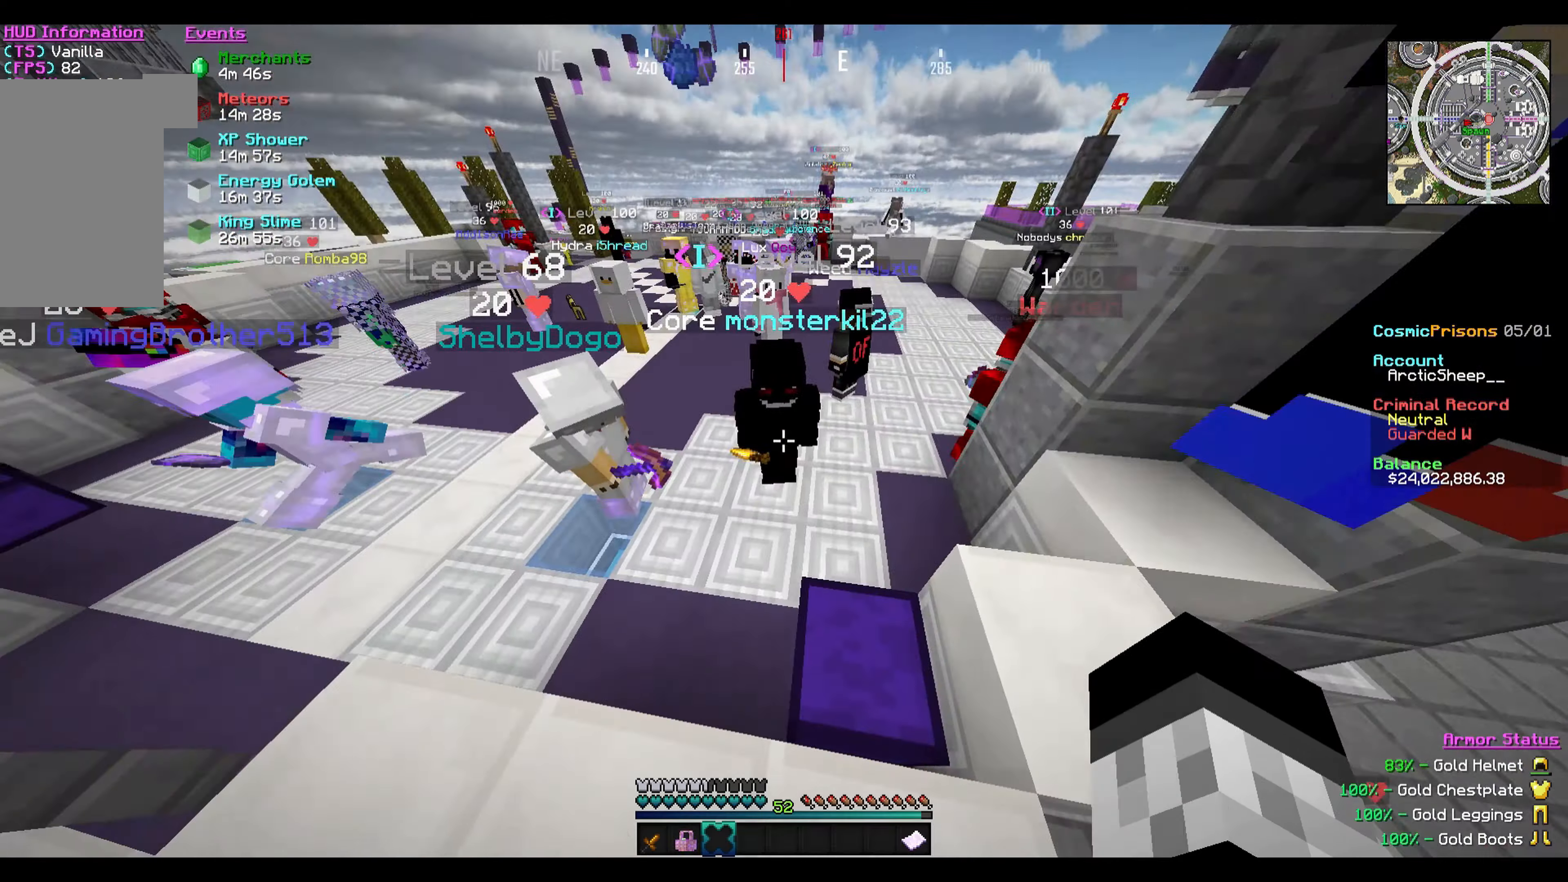
Gameplay with keyboard and mouse; each line is a JSON object with the keys and mouse buttons held at the frame after it. "events" lists presses ("down") and releases ("up") of "a", "d", "s", "w", "mouse_left" and "mouse_right" between this image and that frame as [ms after this image, input, new state], when the widget could be followed in between. "mouse_left", "mouse_right" = the "left", "right" buttons of the "mouse" list. No other keys are recorded. Fast repeated clicks can show as one long hold. Mouse movement is not recorded.
{"keys": ["w"], "mouse": [], "events": [[434, "w", "down"]]}
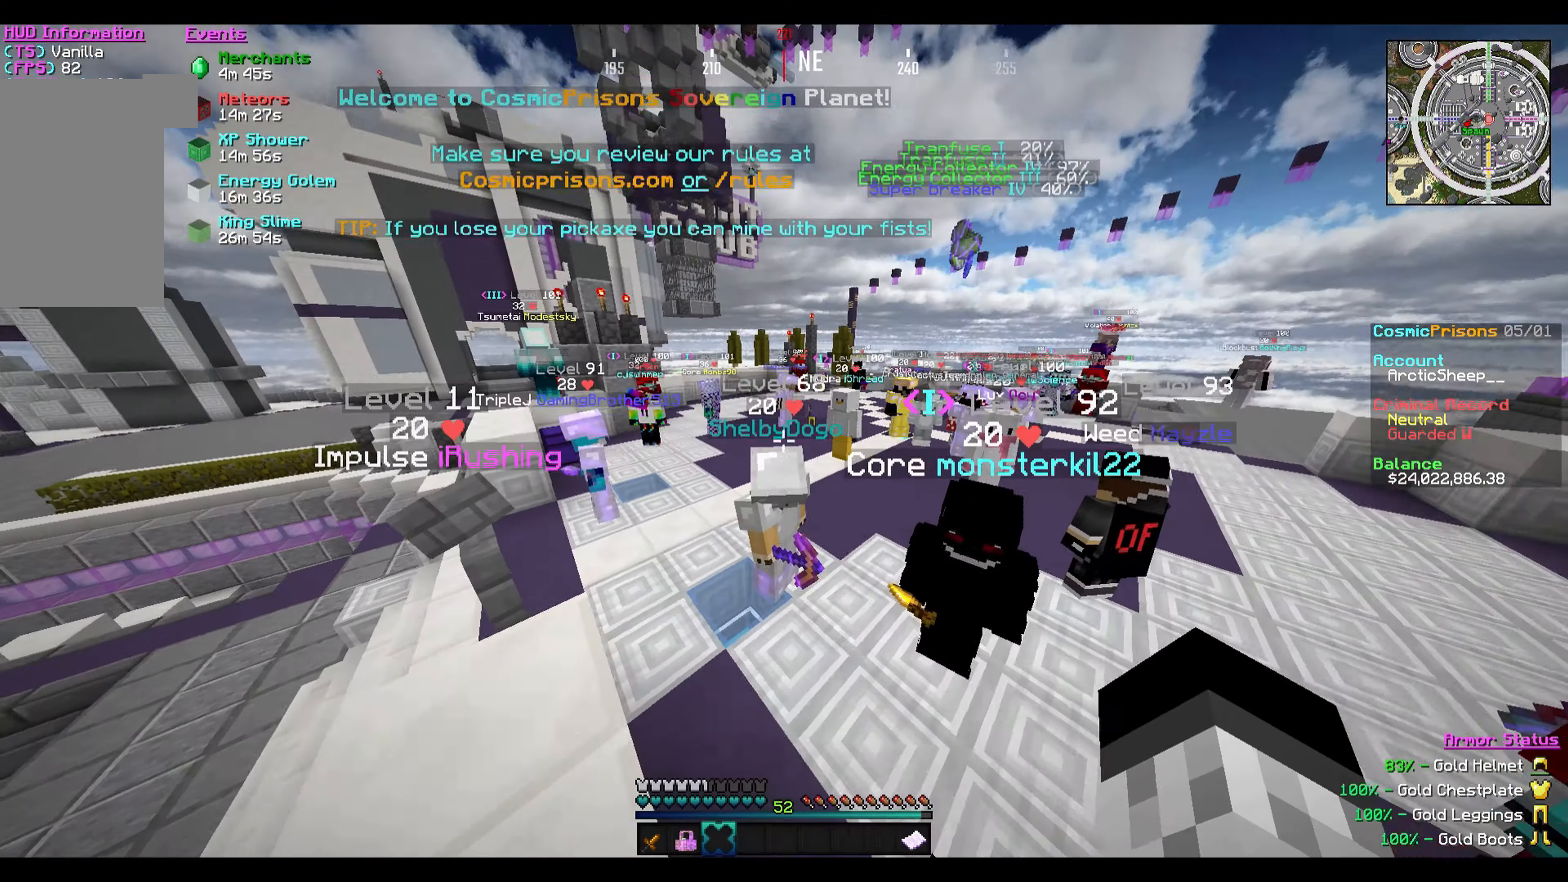
{"keys": ["a", "w"], "mouse": [], "events": [[67, "w", "up"], [167, "w", "down"], [200, "a", "down"]]}
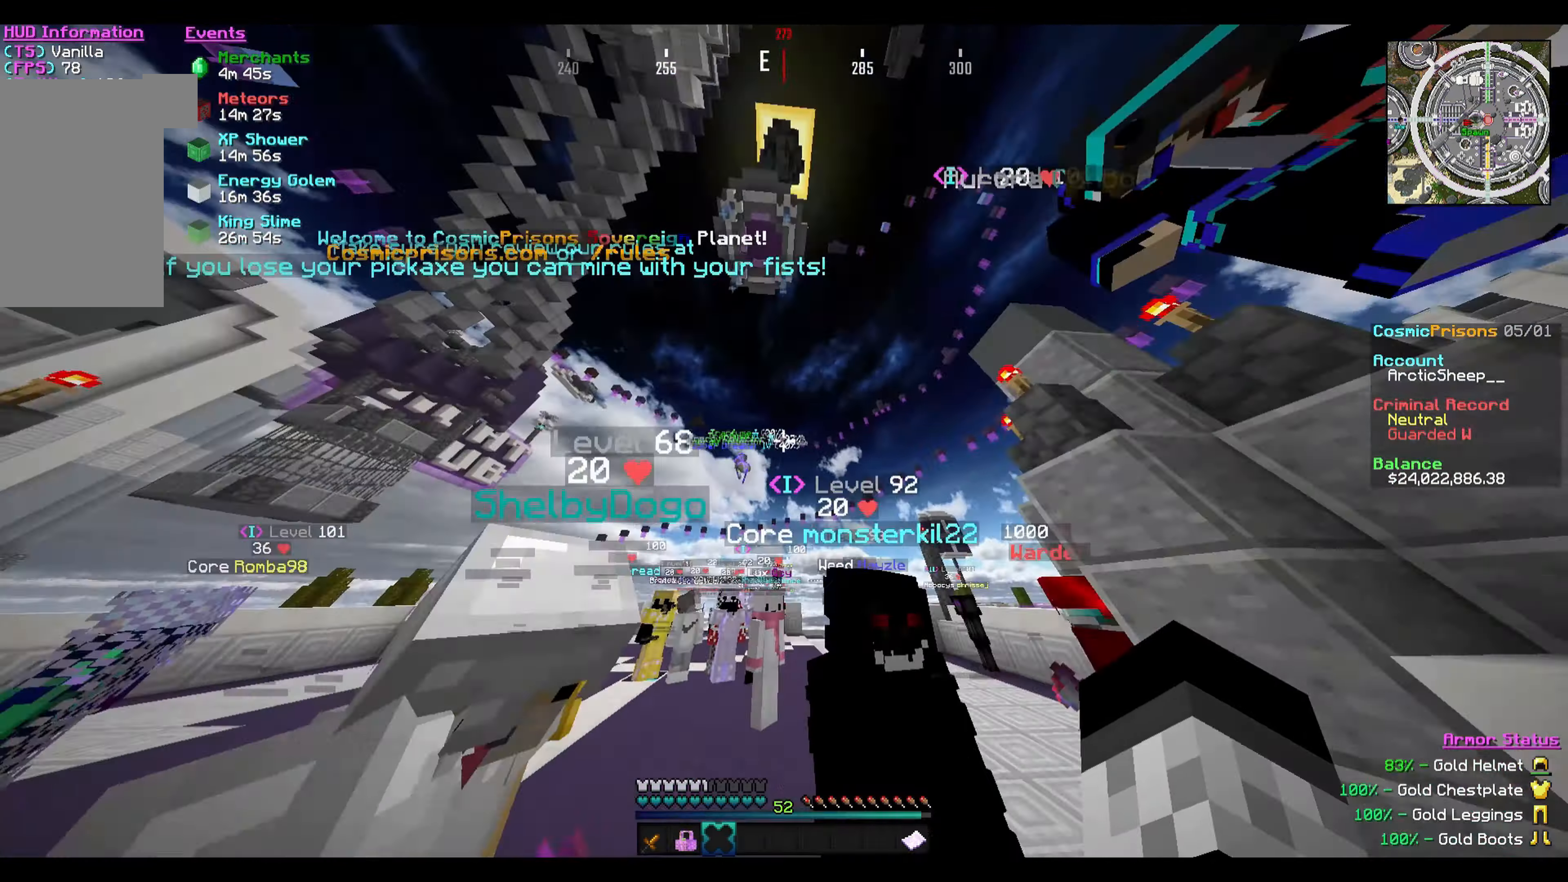
{"keys": ["a", "w"], "mouse": [], "events": []}
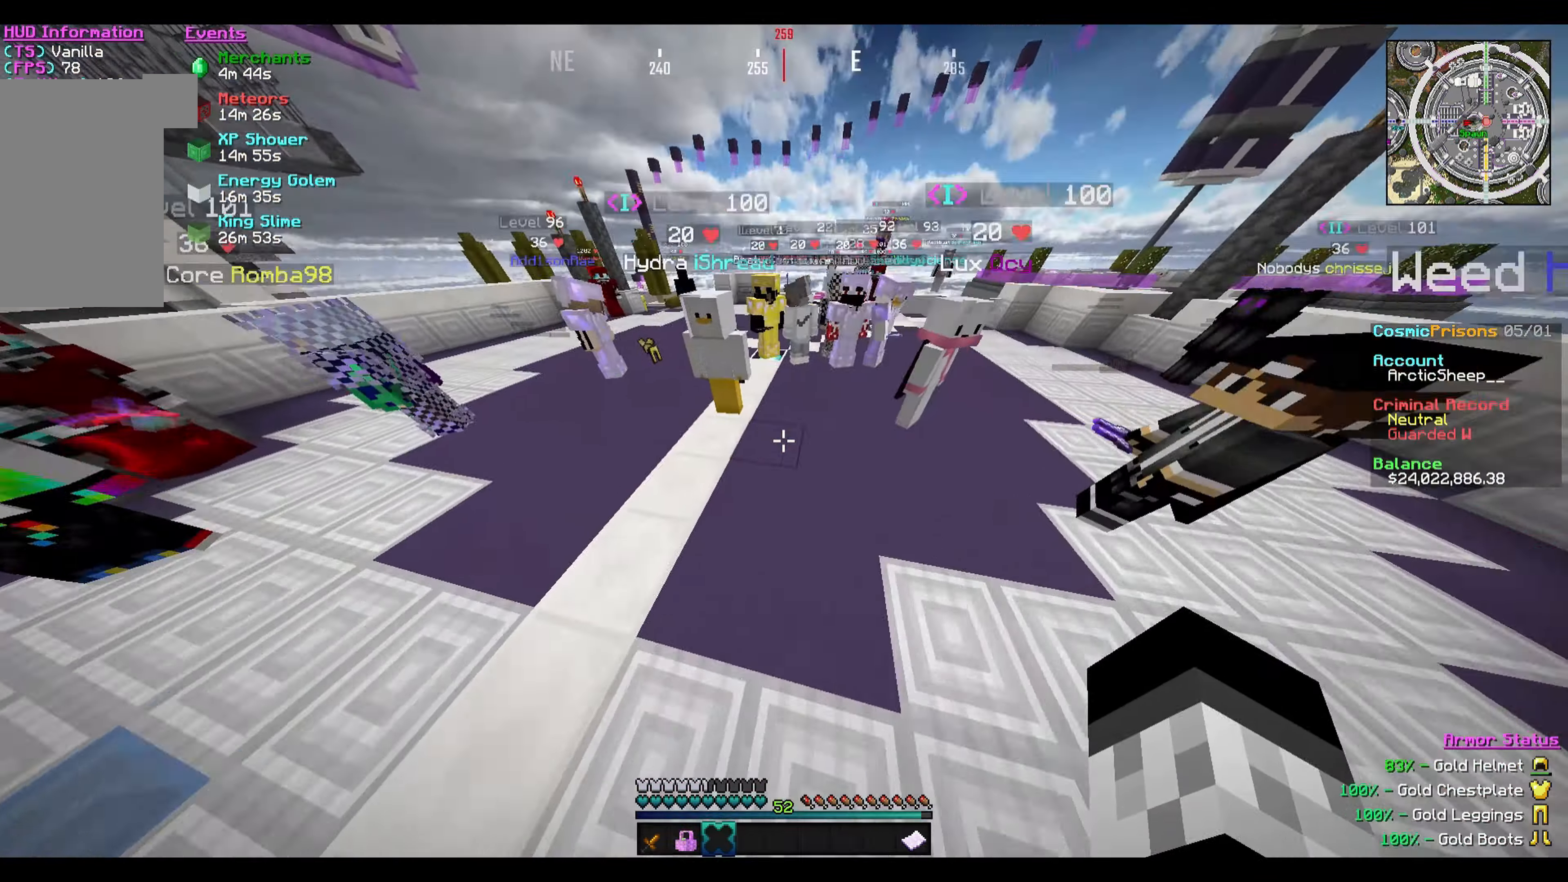
{"keys": [], "mouse": [], "events": [[200, "a", "up"], [300, "w", "up"]]}
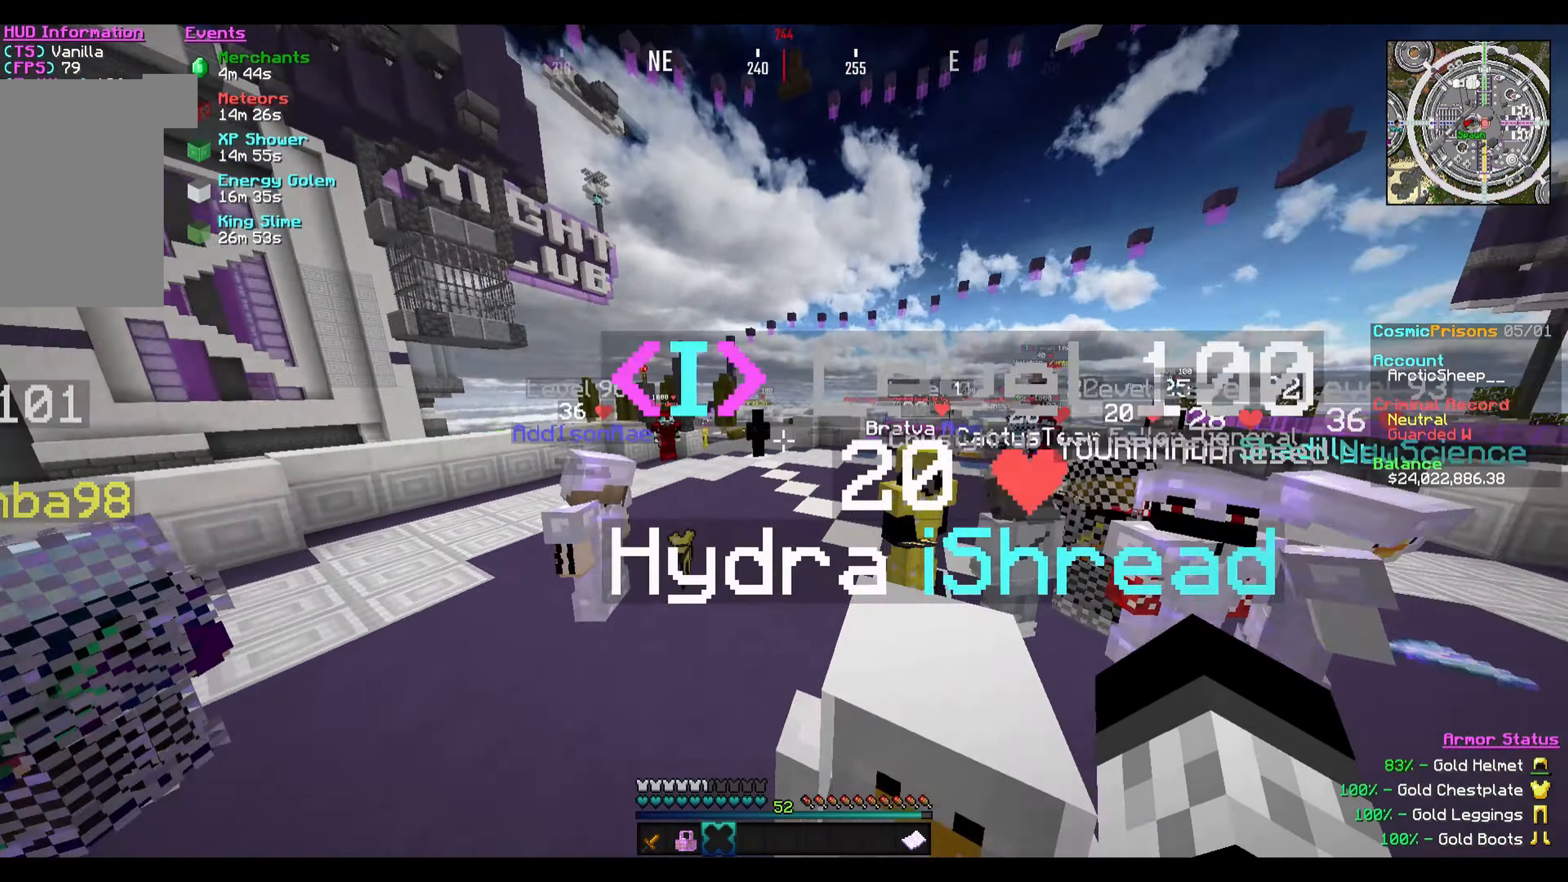
{"keys": ["a", "s"], "mouse": [], "events": [[67, "s", "down"], [468, "a", "down"]]}
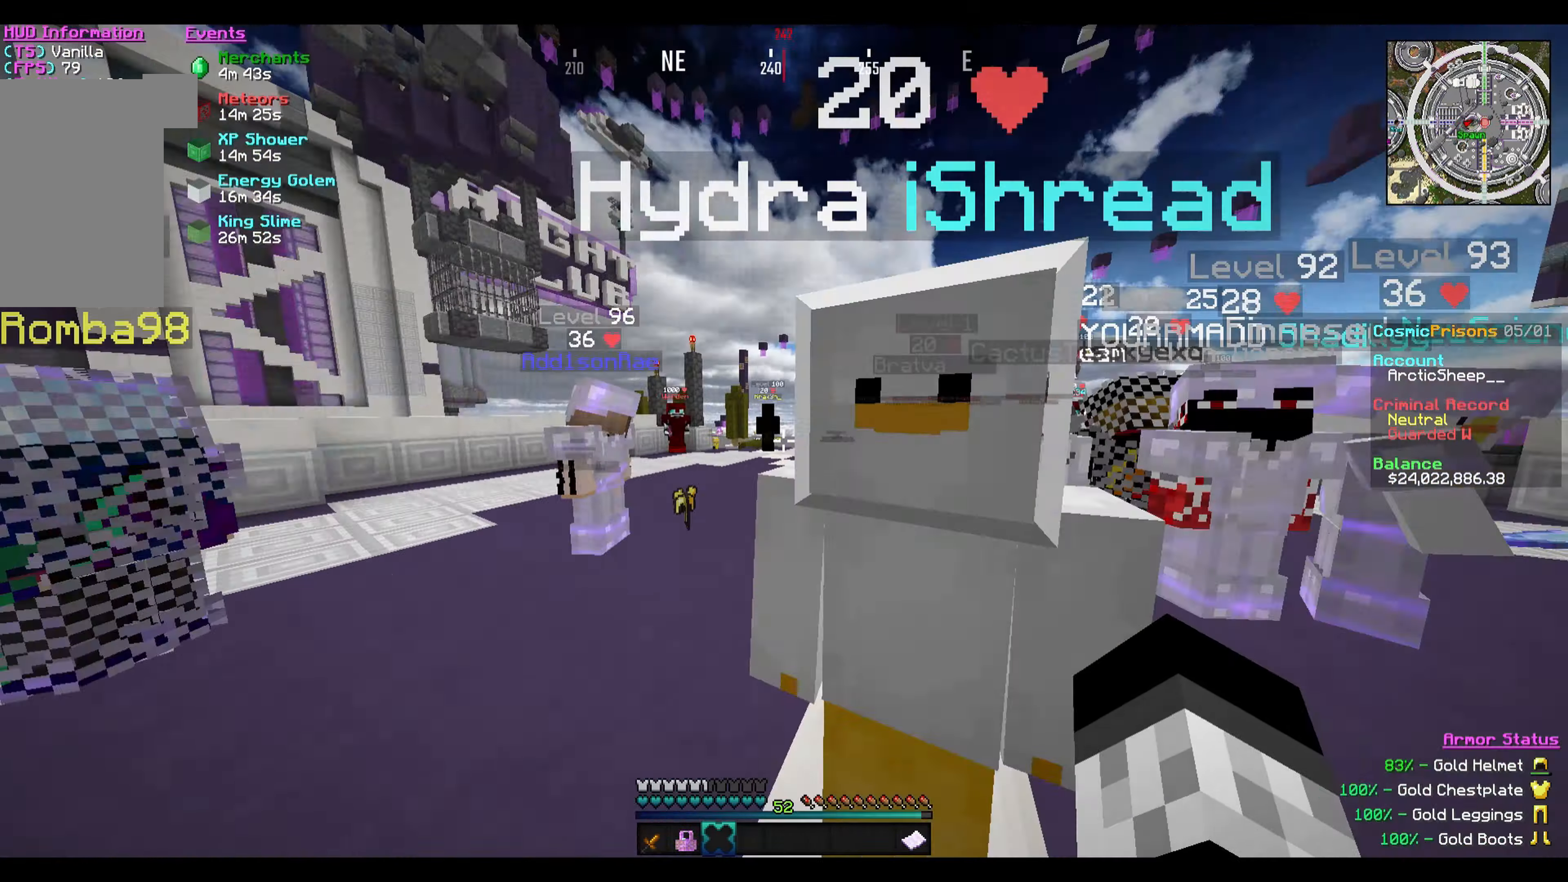
{"keys": ["a"], "mouse": [], "events": [[133, "s", "up"]]}
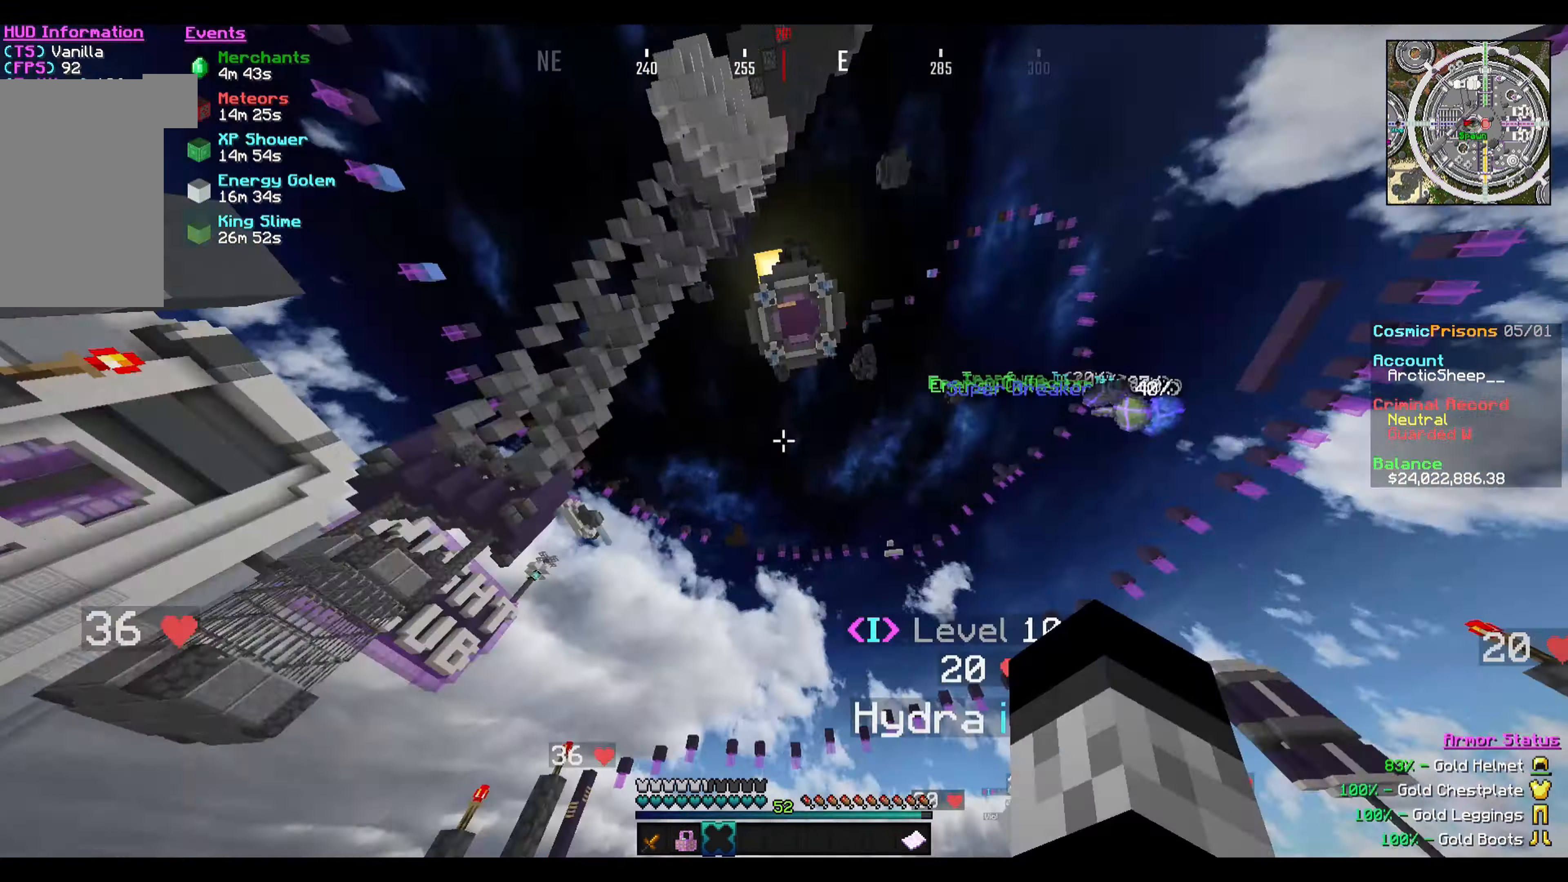
{"keys": ["w"], "mouse": [], "events": [[167, "w", "down"], [234, "a", "up"]]}
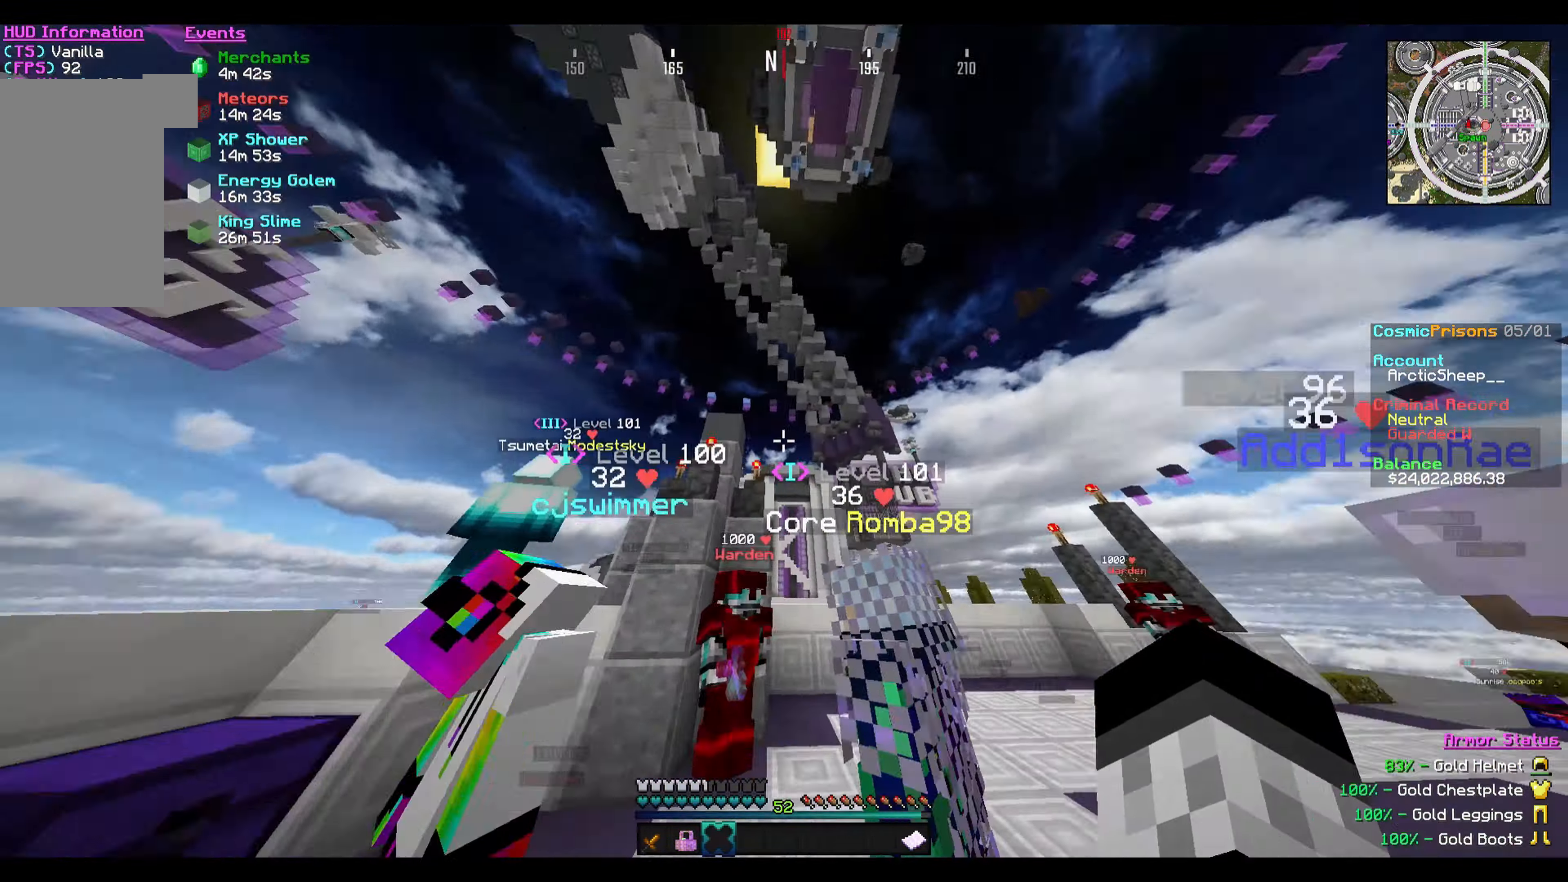
{"keys": ["w"], "mouse": [], "events": [[100, "w", "up"], [367, "w", "down"]]}
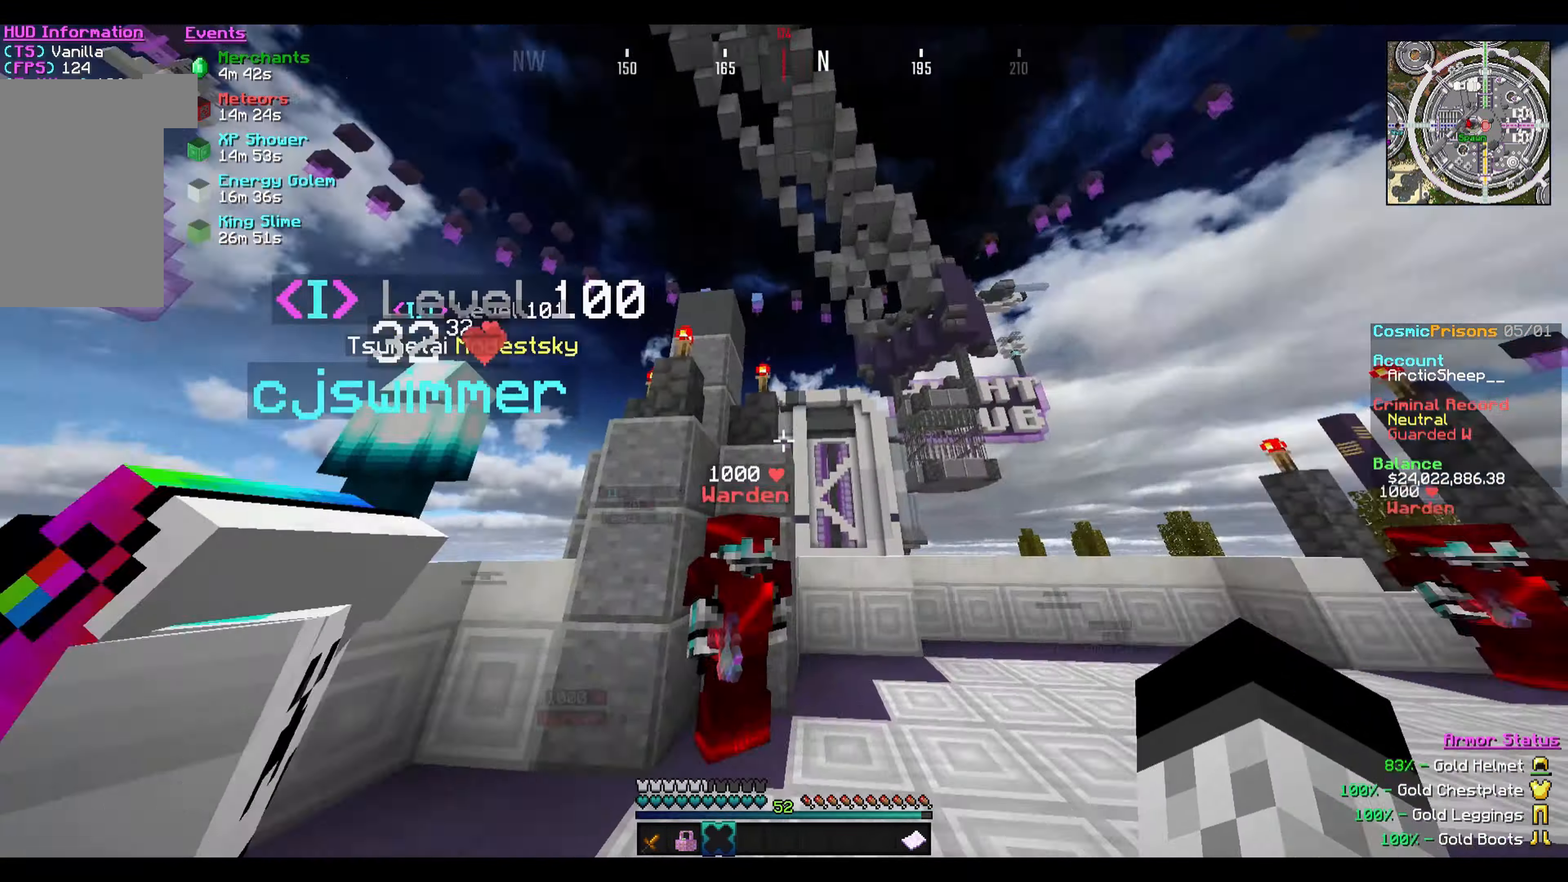
{"keys": ["a"], "mouse": [], "events": [[33, "w", "up"], [67, "a", "down"], [134, "w", "down"], [301, "w", "up"]]}
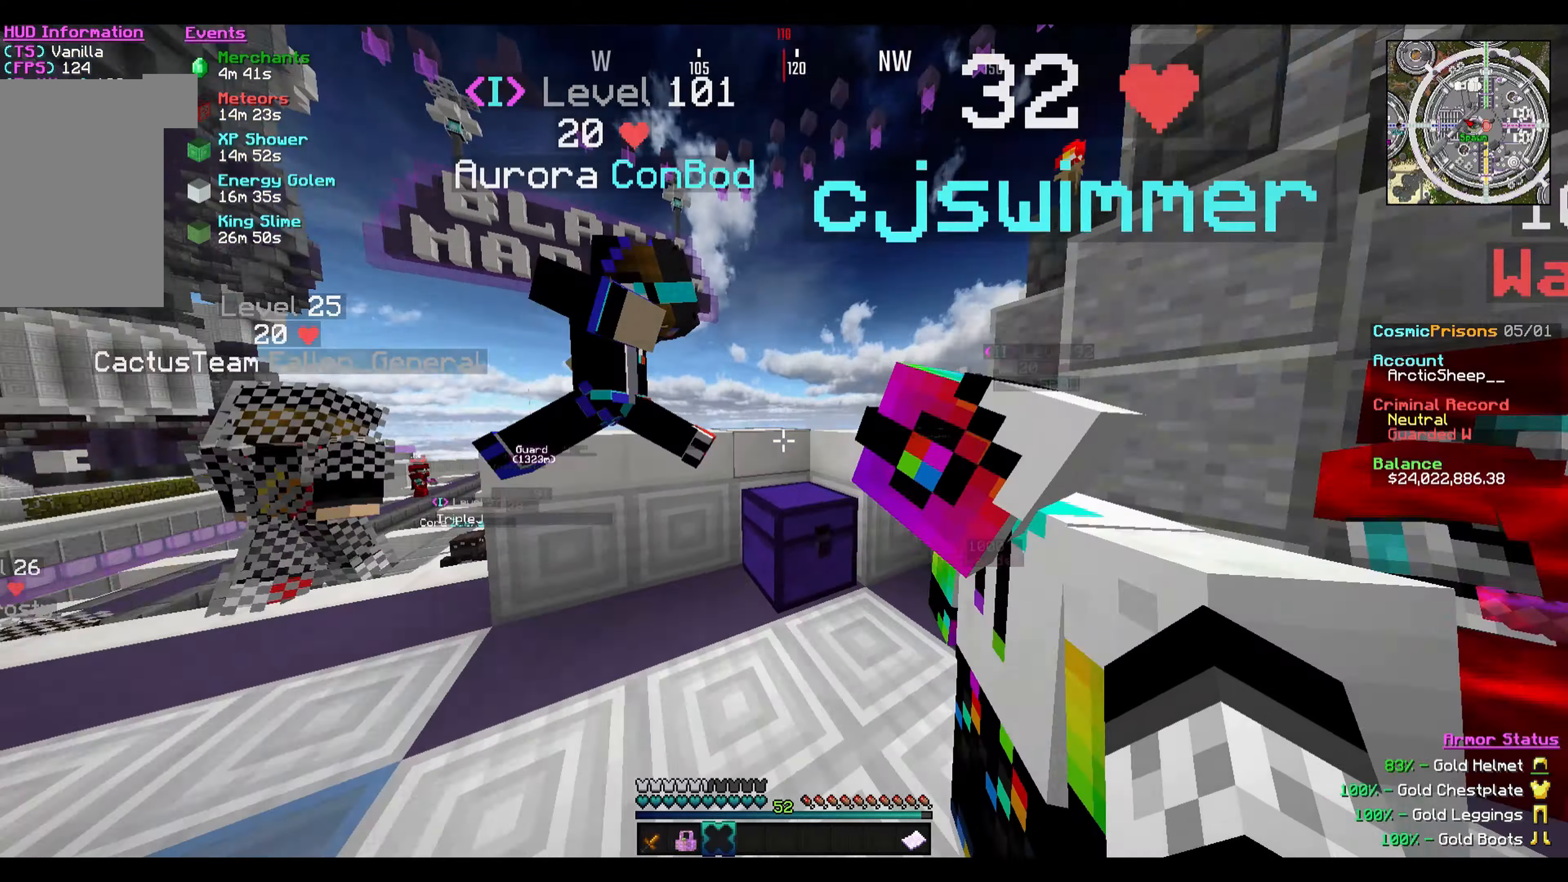
{"keys": [], "mouse": [], "events": [[334, "d", "down"], [367, "a", "up"], [500, "d", "up"]]}
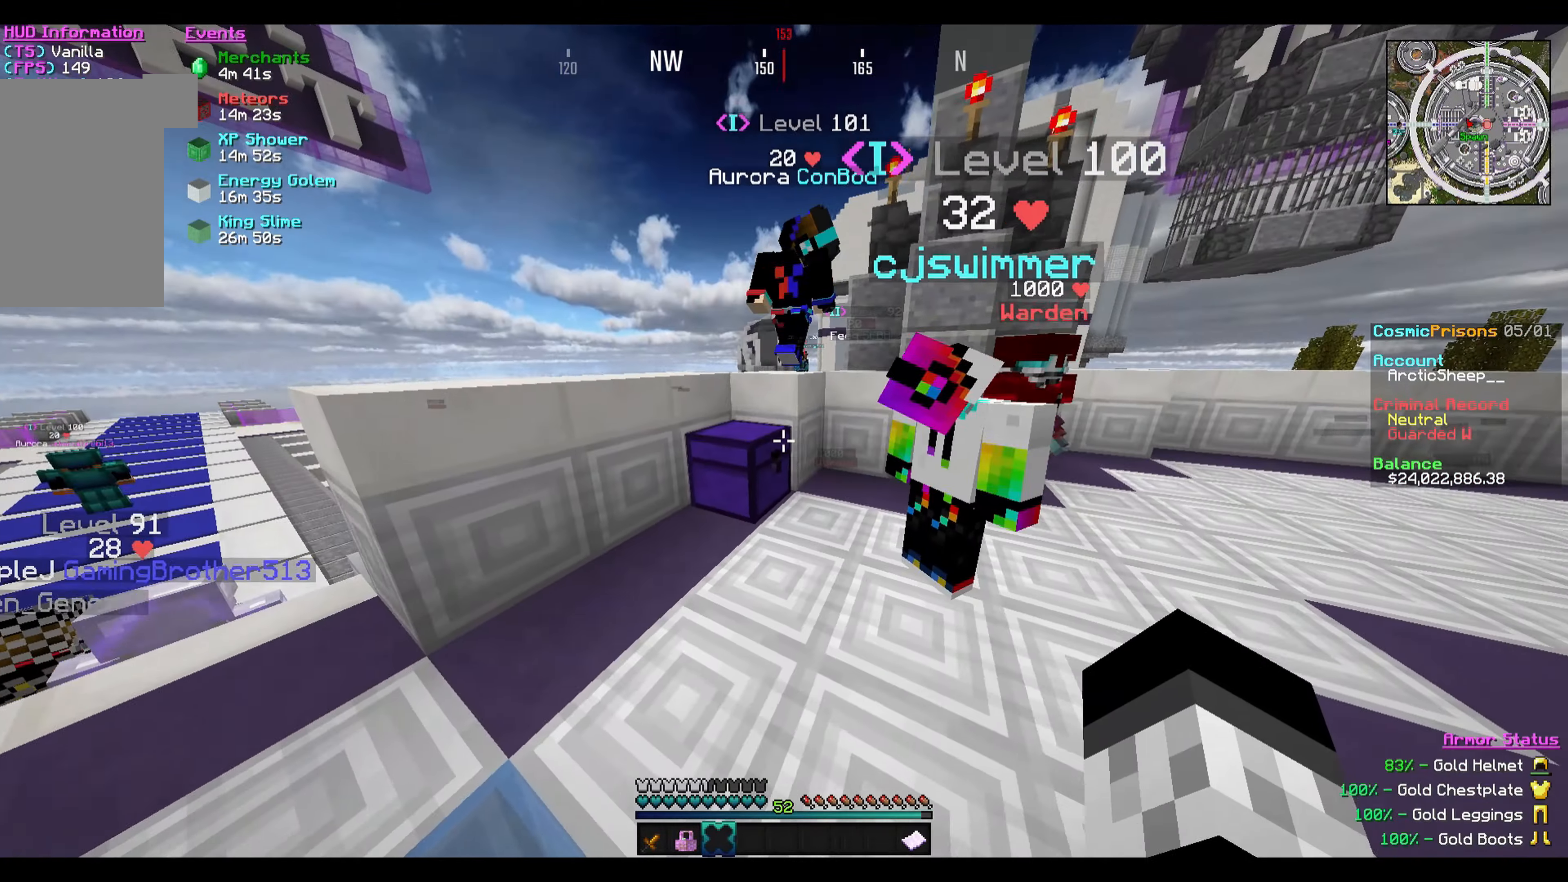
{"keys": ["a", "s"], "mouse": [], "events": [[134, "s", "down"], [234, "a", "down"]]}
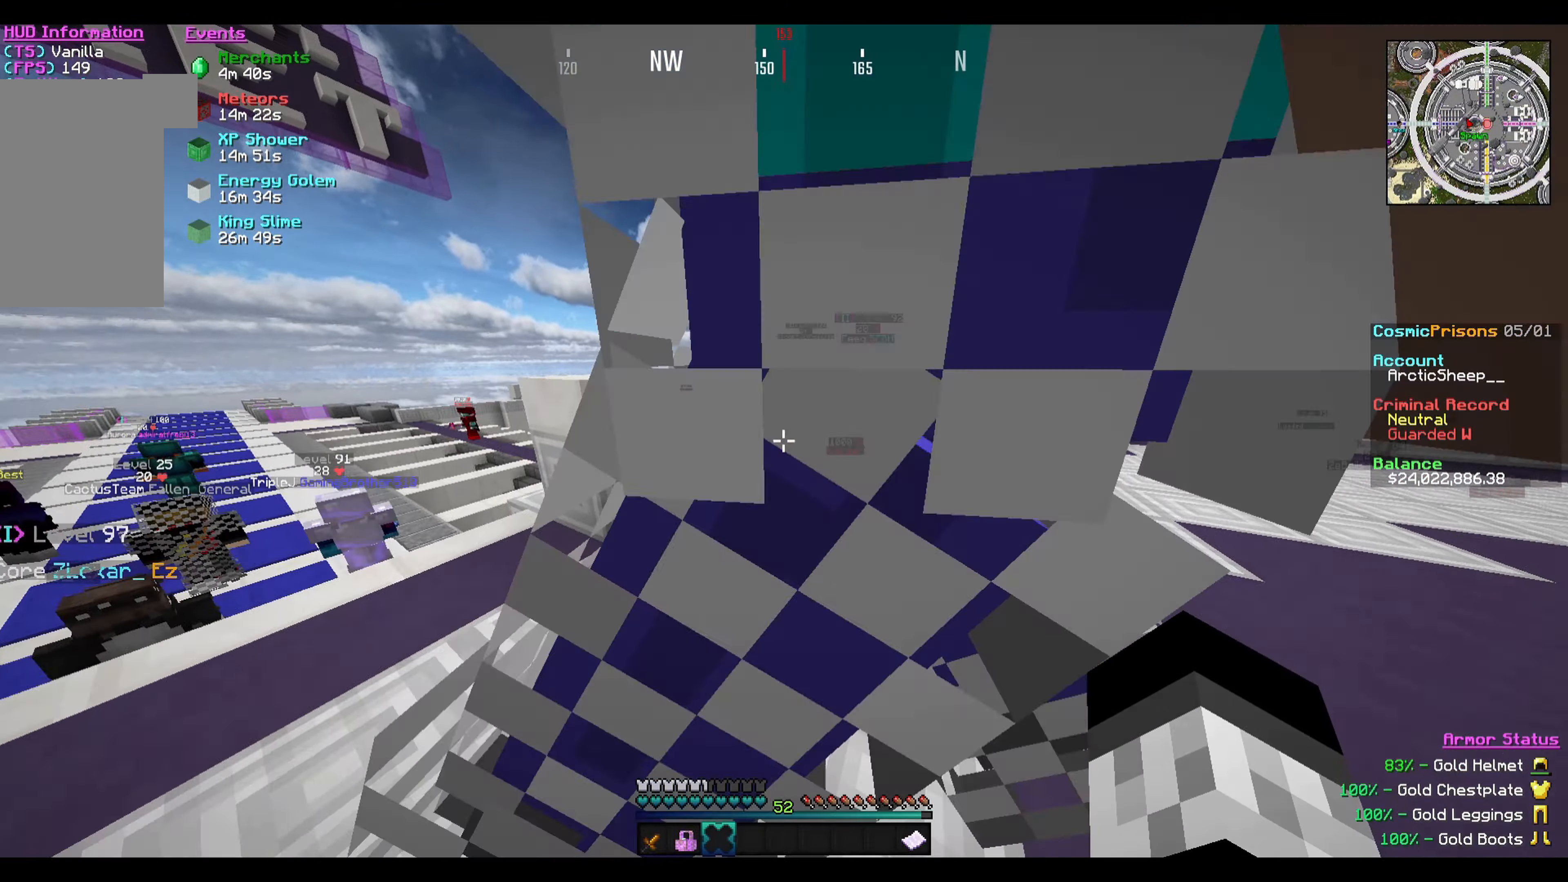
{"keys": ["a"], "mouse": [], "events": [[334, "s", "up"]]}
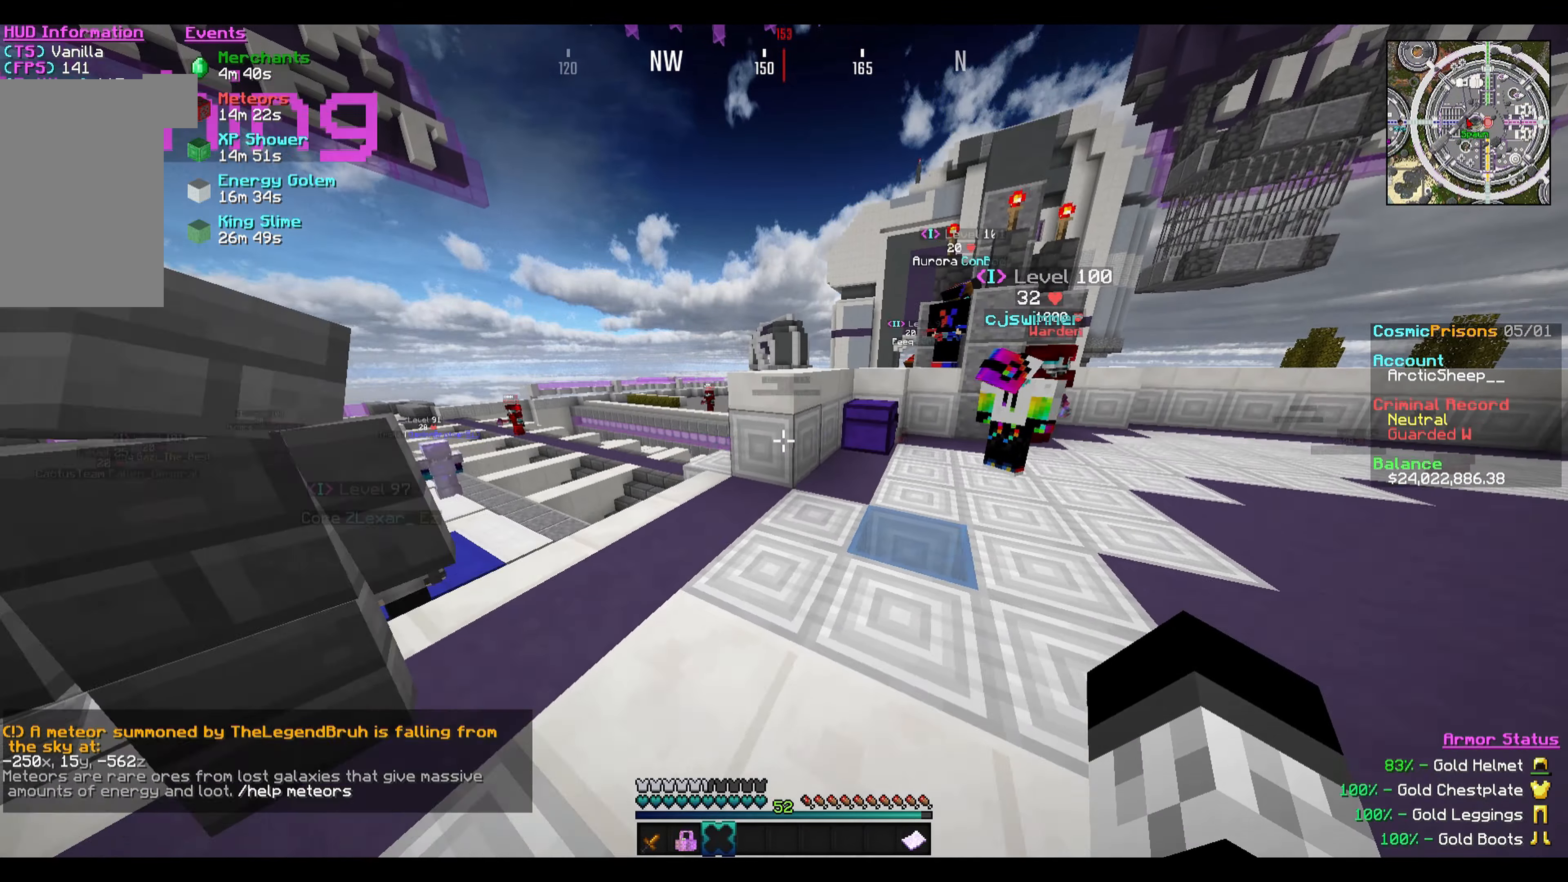
{"keys": [], "mouse": [], "events": [[234, "a", "up"]]}
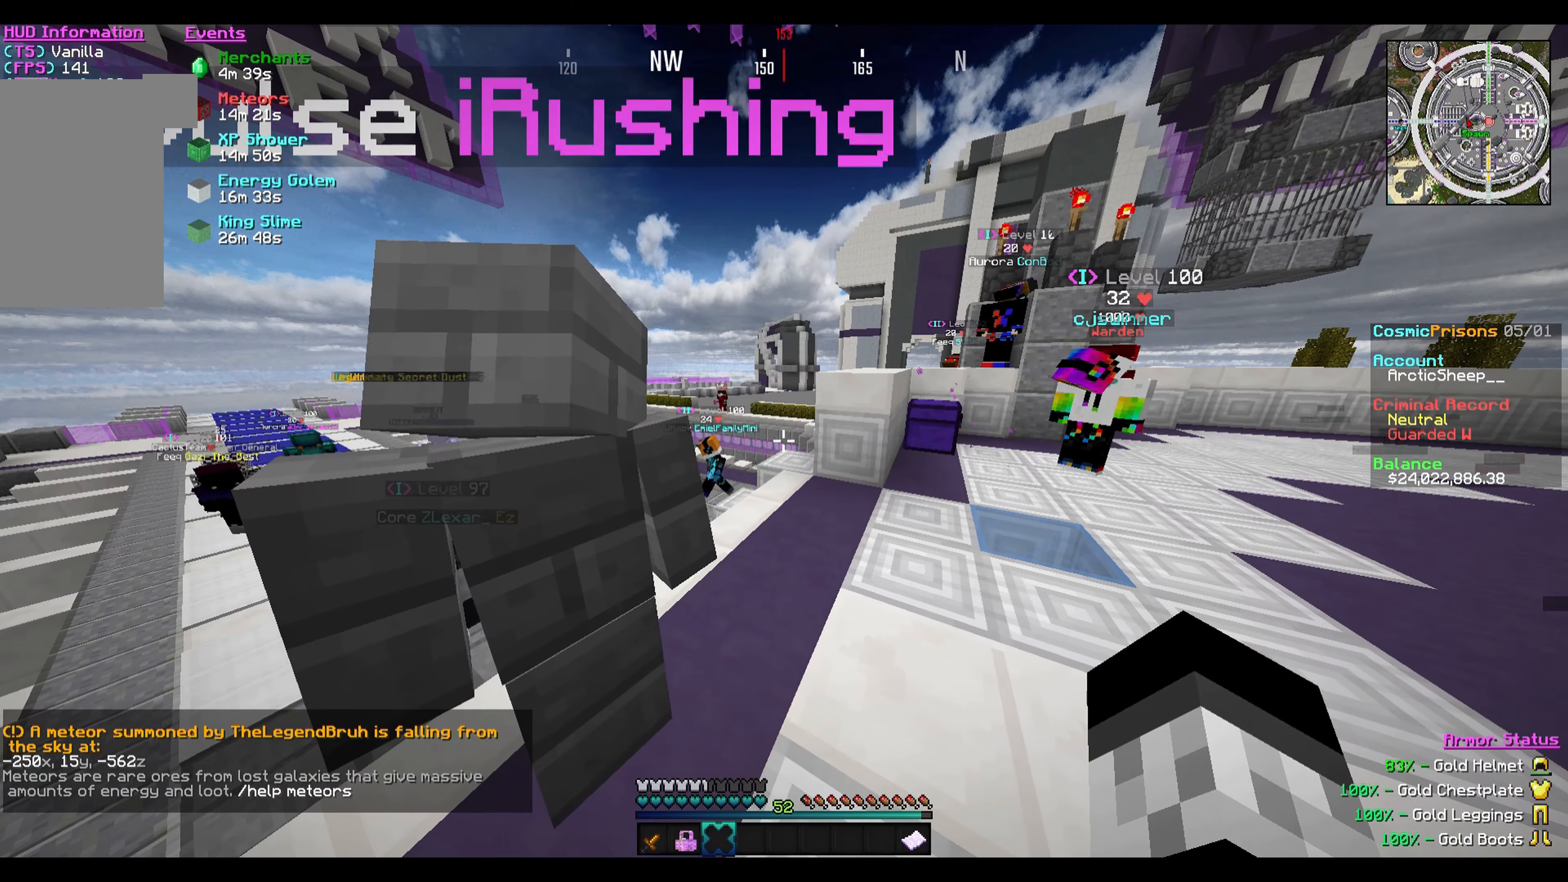
{"keys": [], "mouse": [], "events": [[167, "d", "down"], [300, "d", "up"]]}
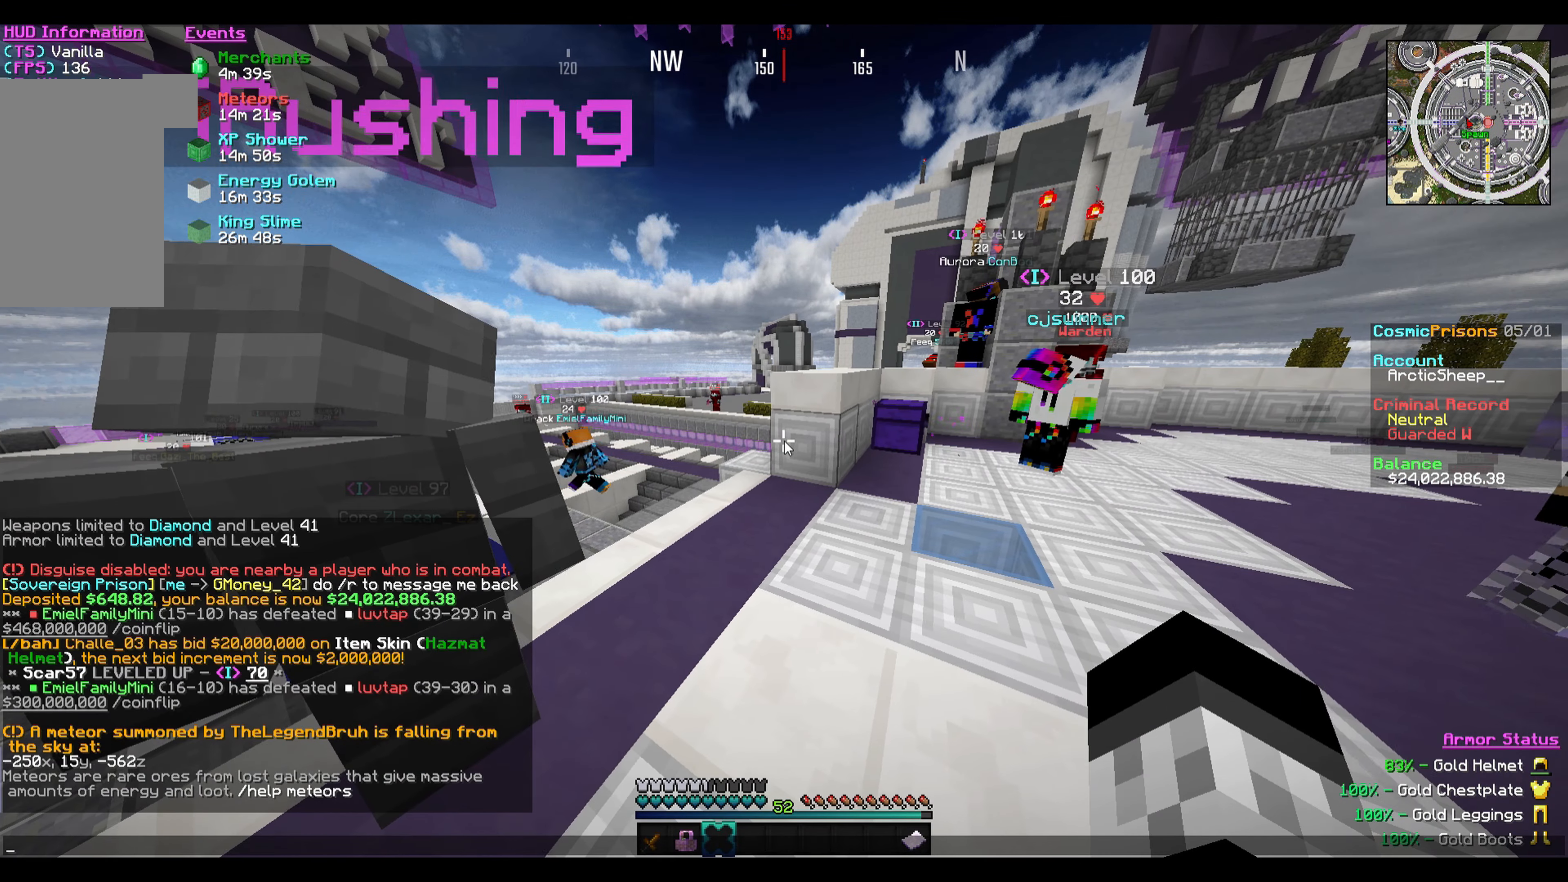
{"keys": [], "mouse": [], "events": []}
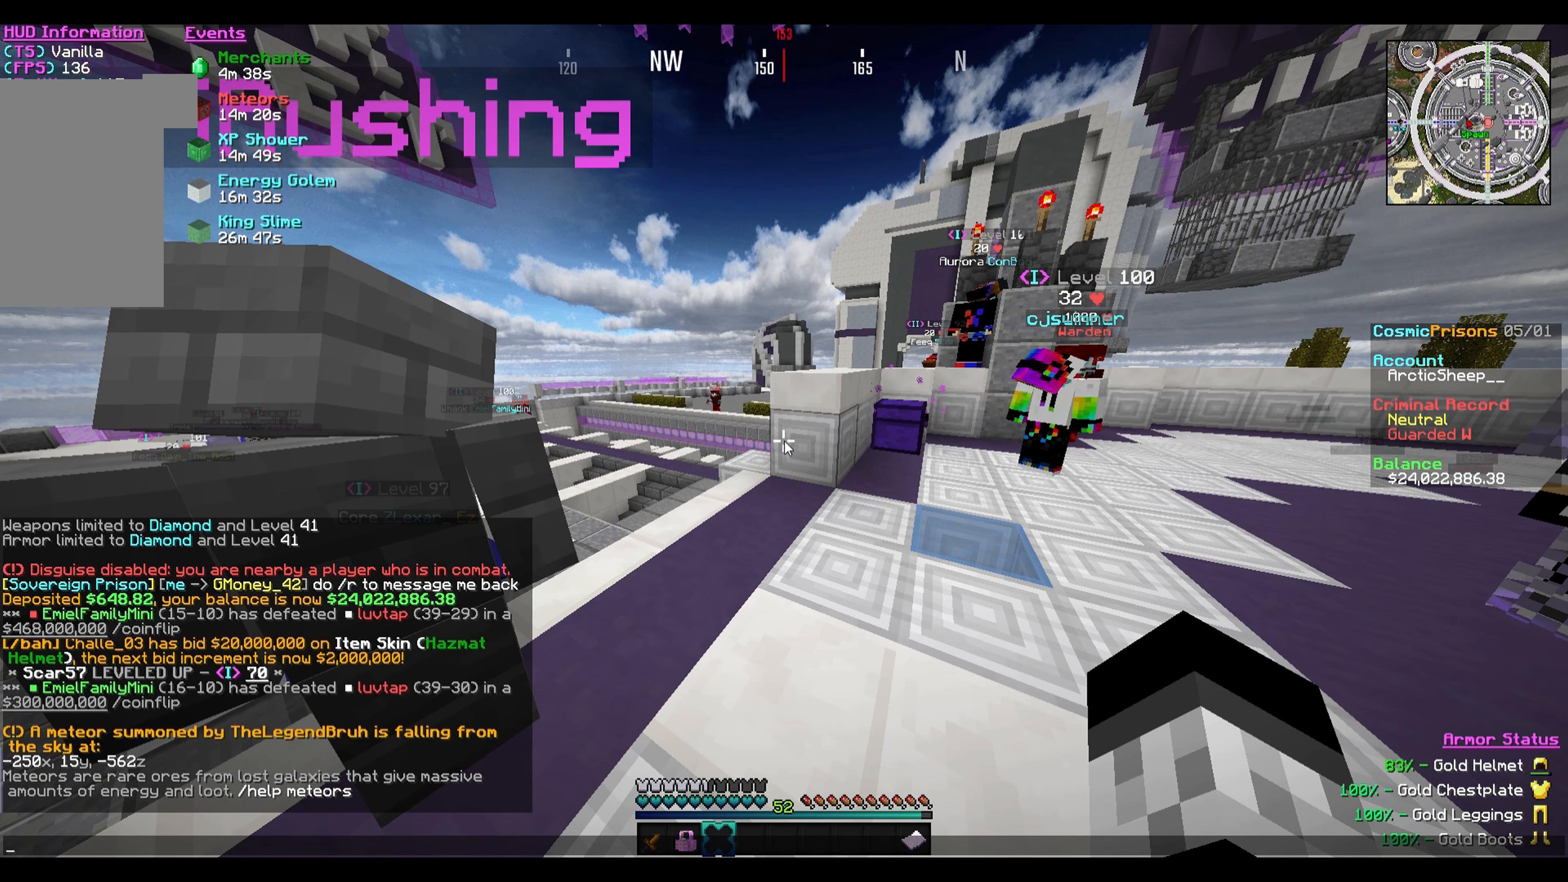
{"keys": [], "mouse": [], "events": []}
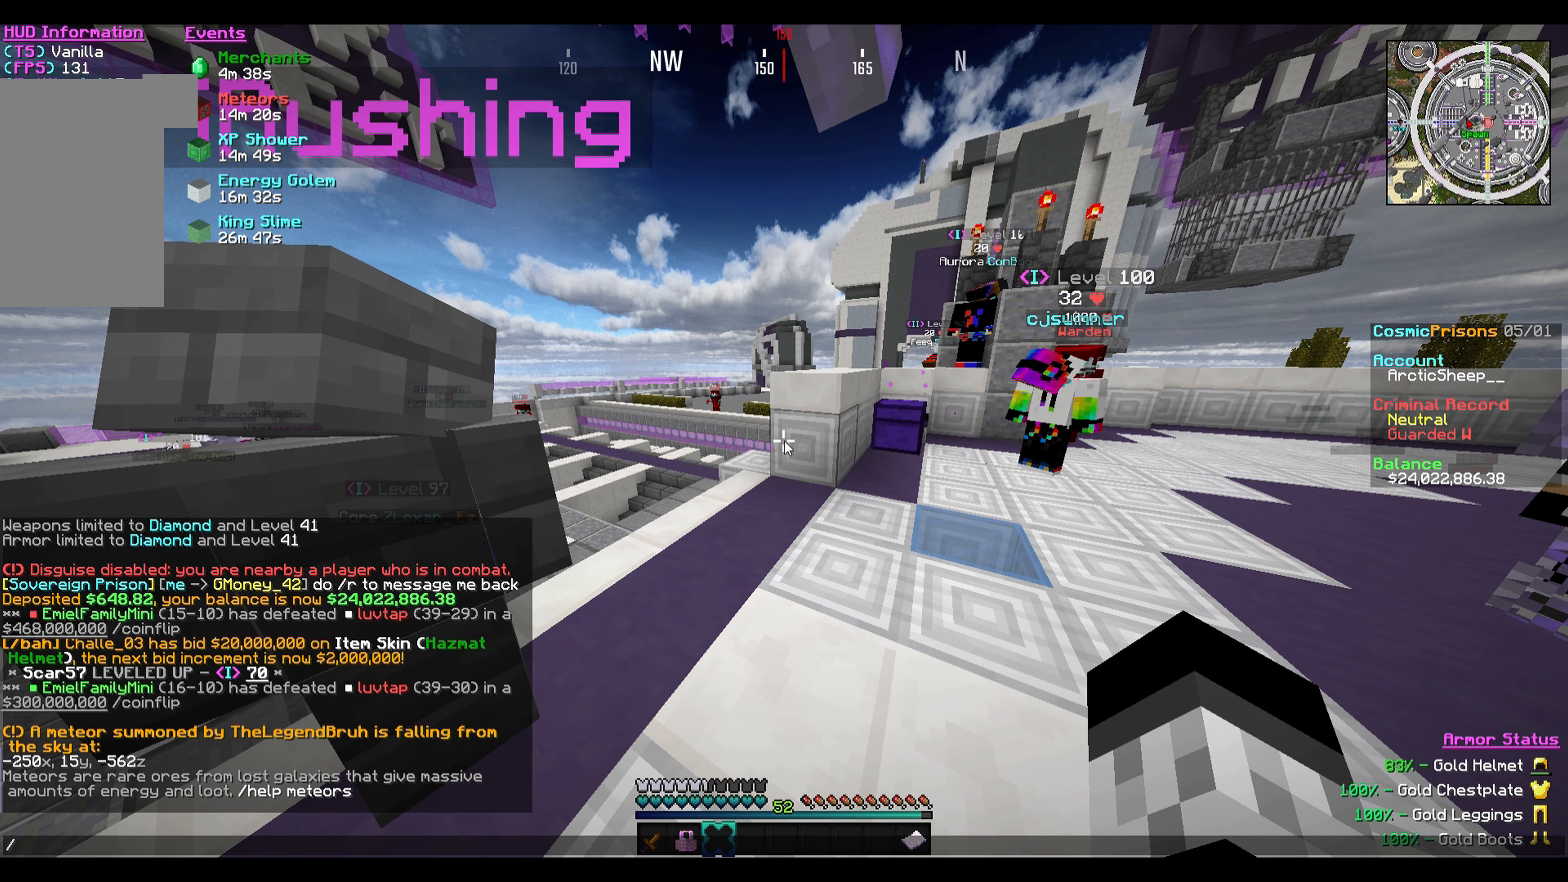
{"keys": ["s"], "mouse": [], "events": [[434, "s", "down"]]}
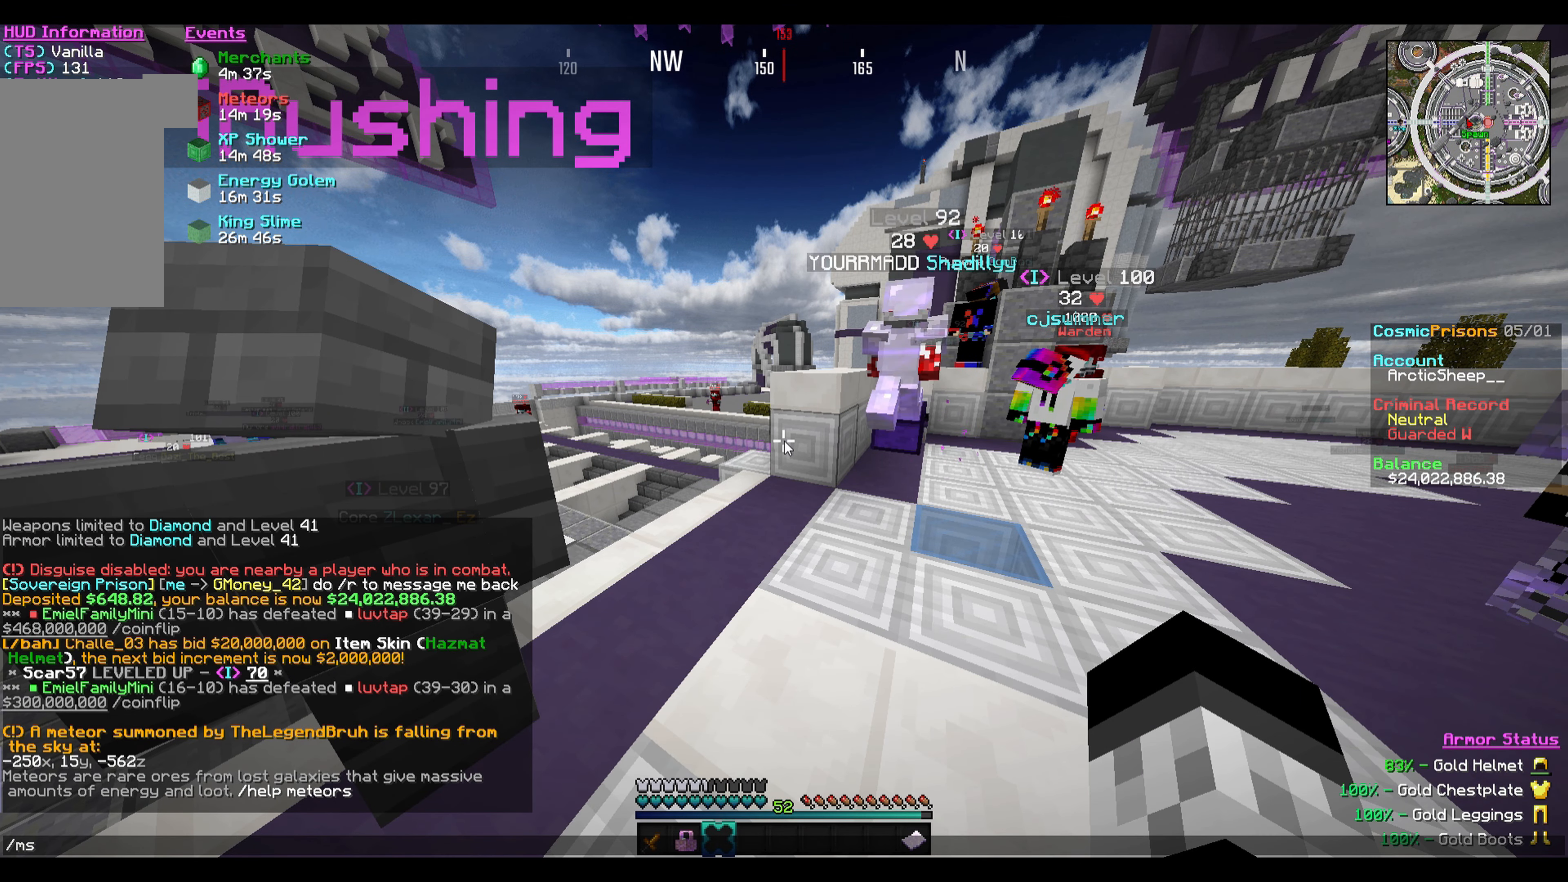
{"keys": [], "mouse": [], "events": [[67, "s", "up"]]}
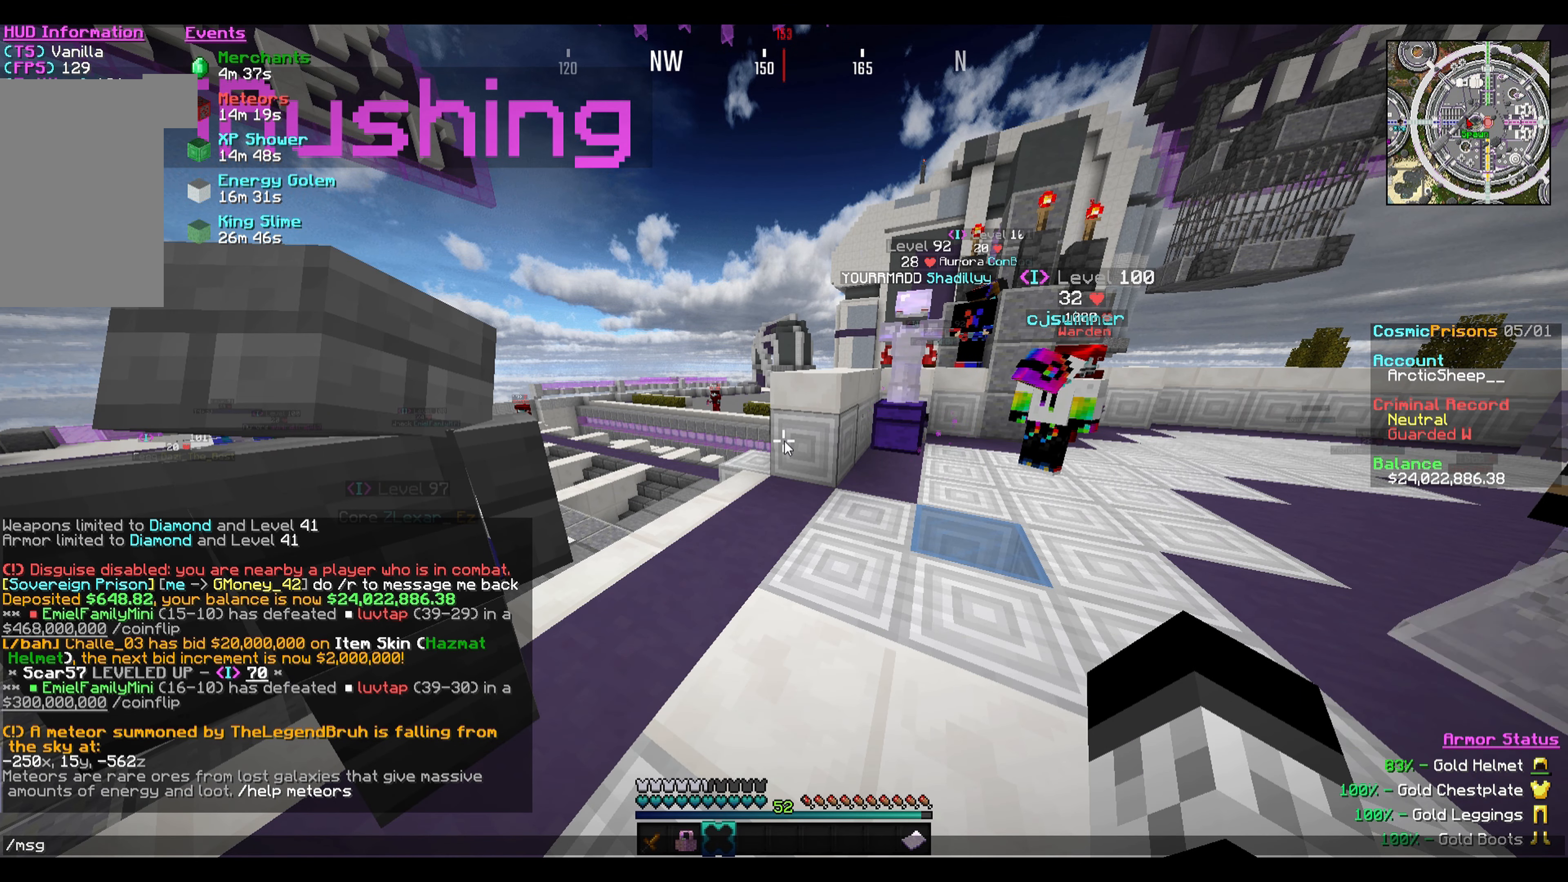
{"keys": [], "mouse": [], "events": []}
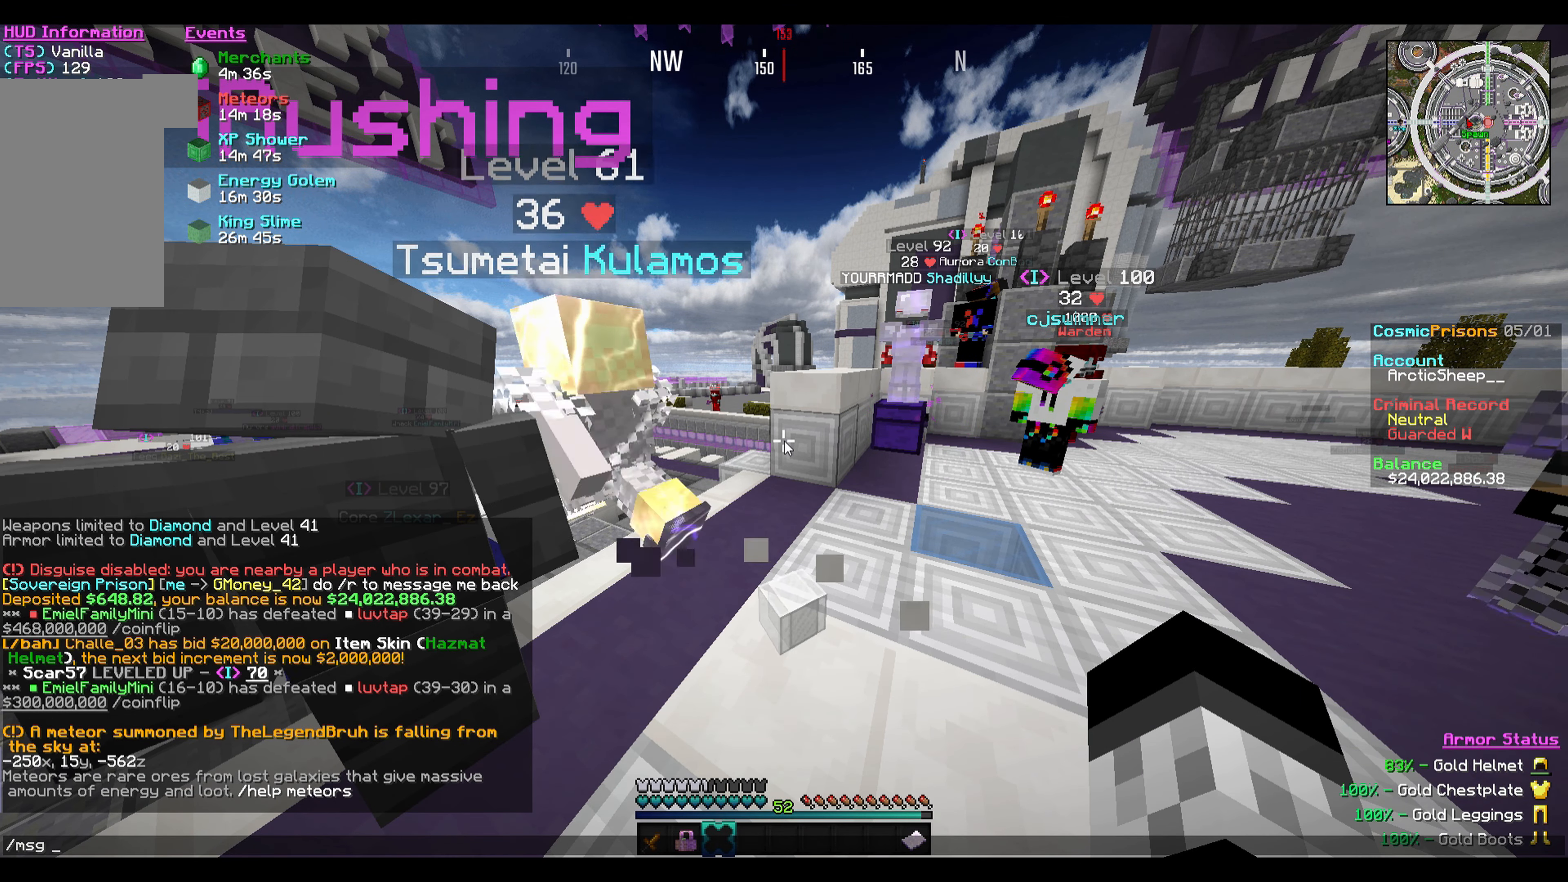
{"keys": [], "mouse": [], "events": []}
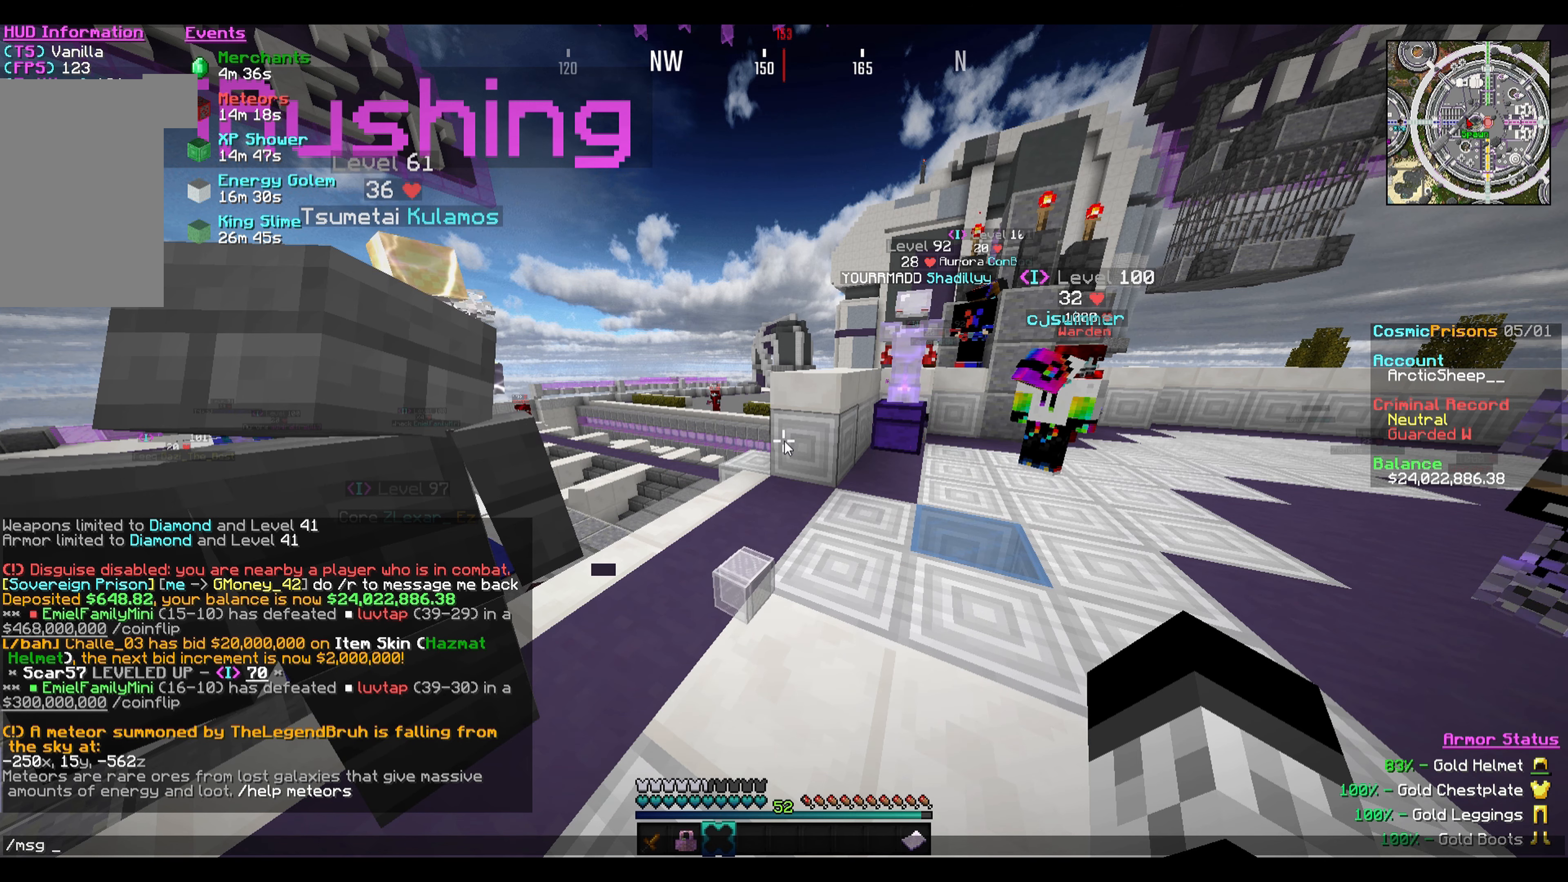
{"keys": [], "mouse": [], "events": []}
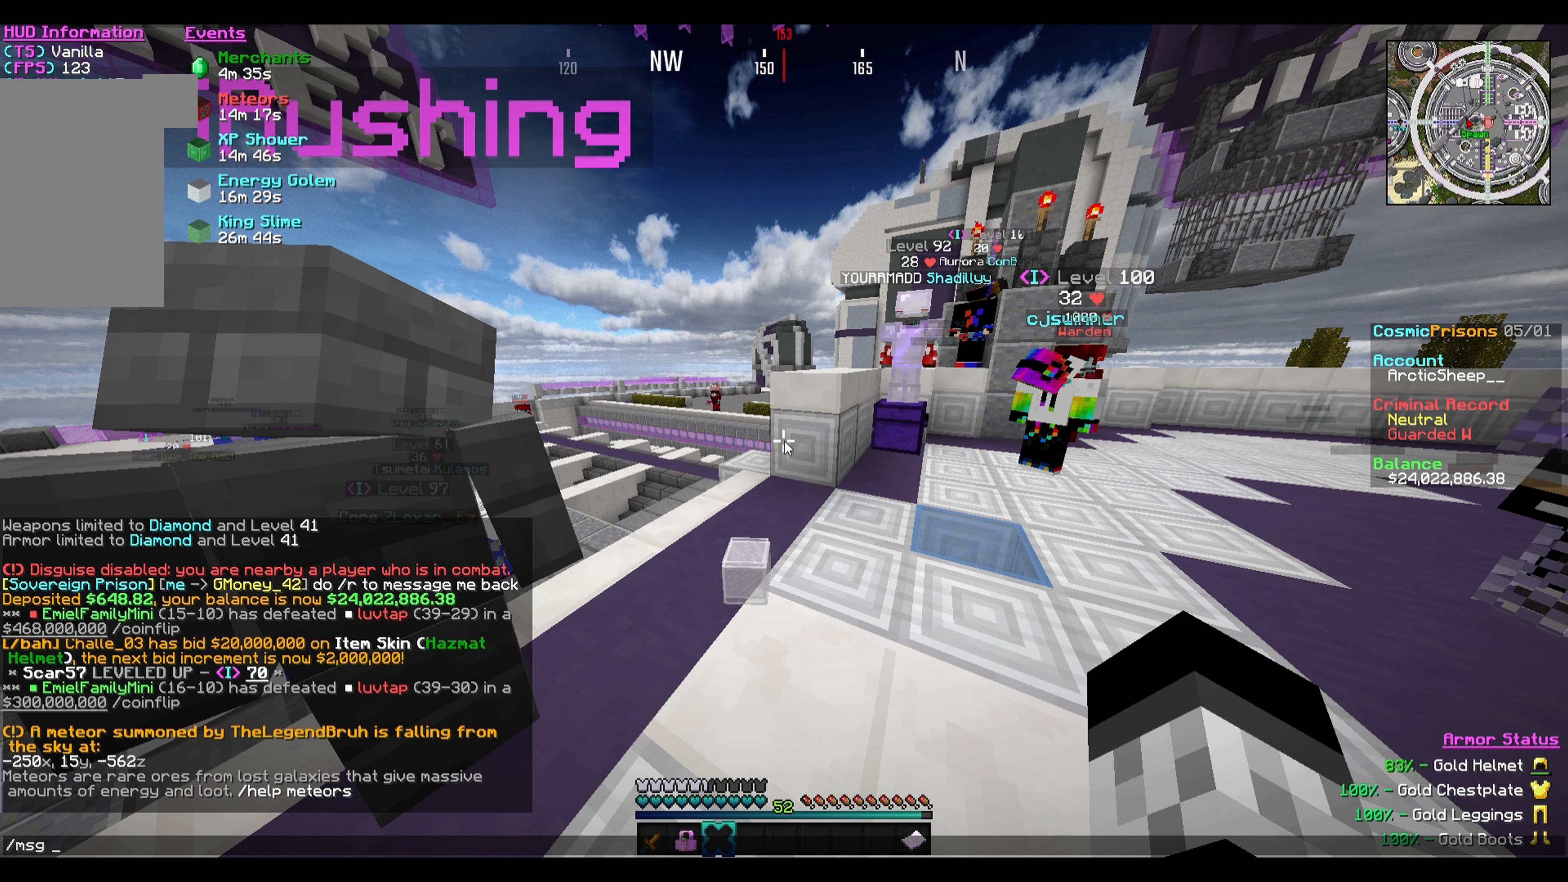
{"keys": [], "mouse": [], "events": []}
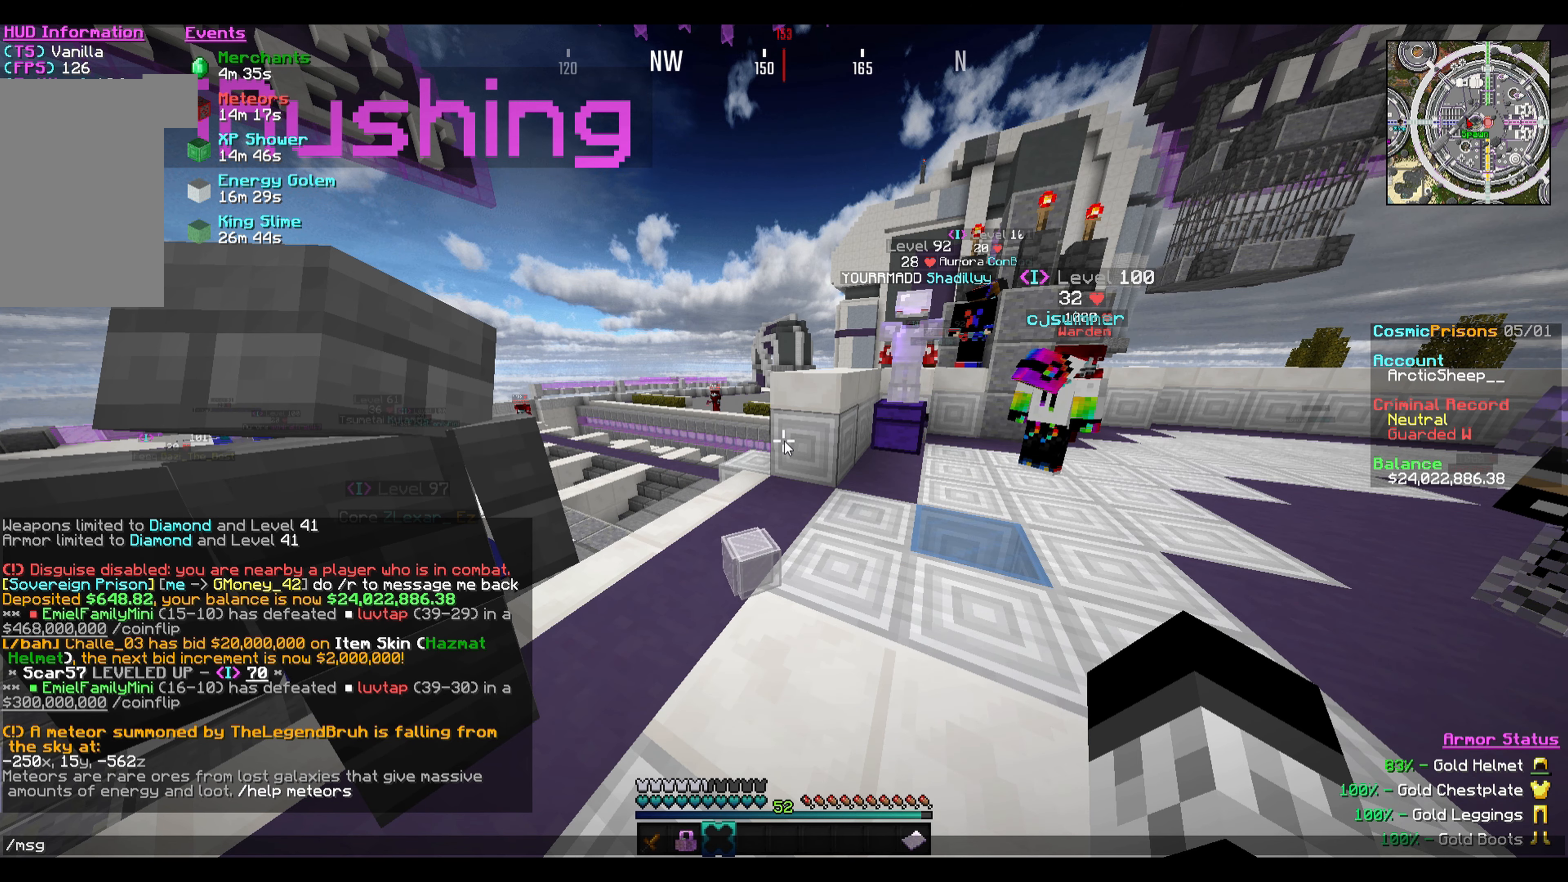
{"keys": [], "mouse": [], "events": []}
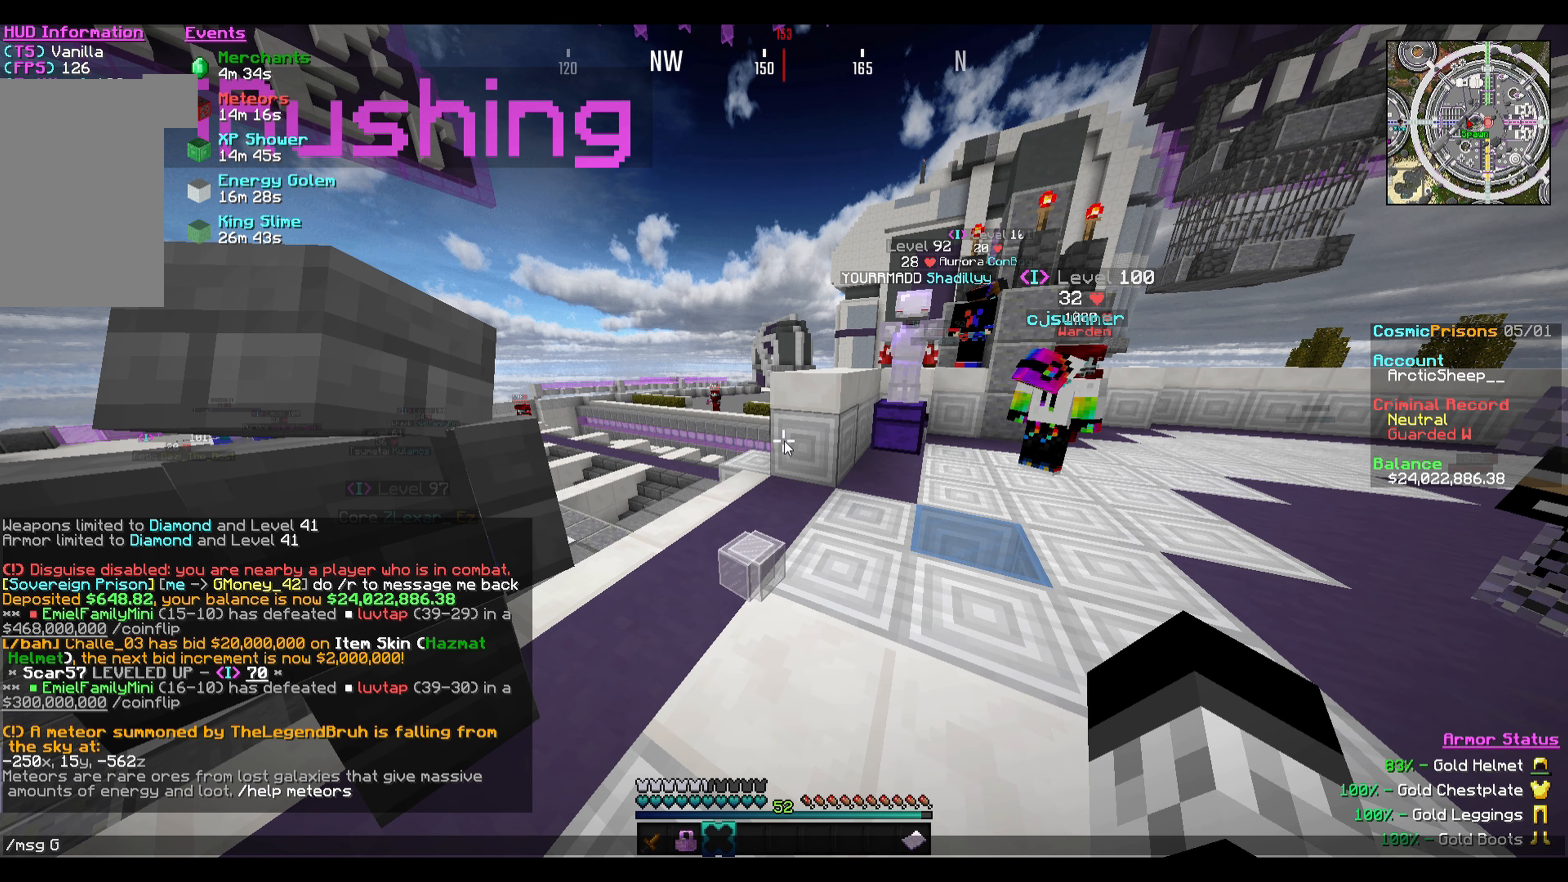
{"keys": [], "mouse": [], "events": []}
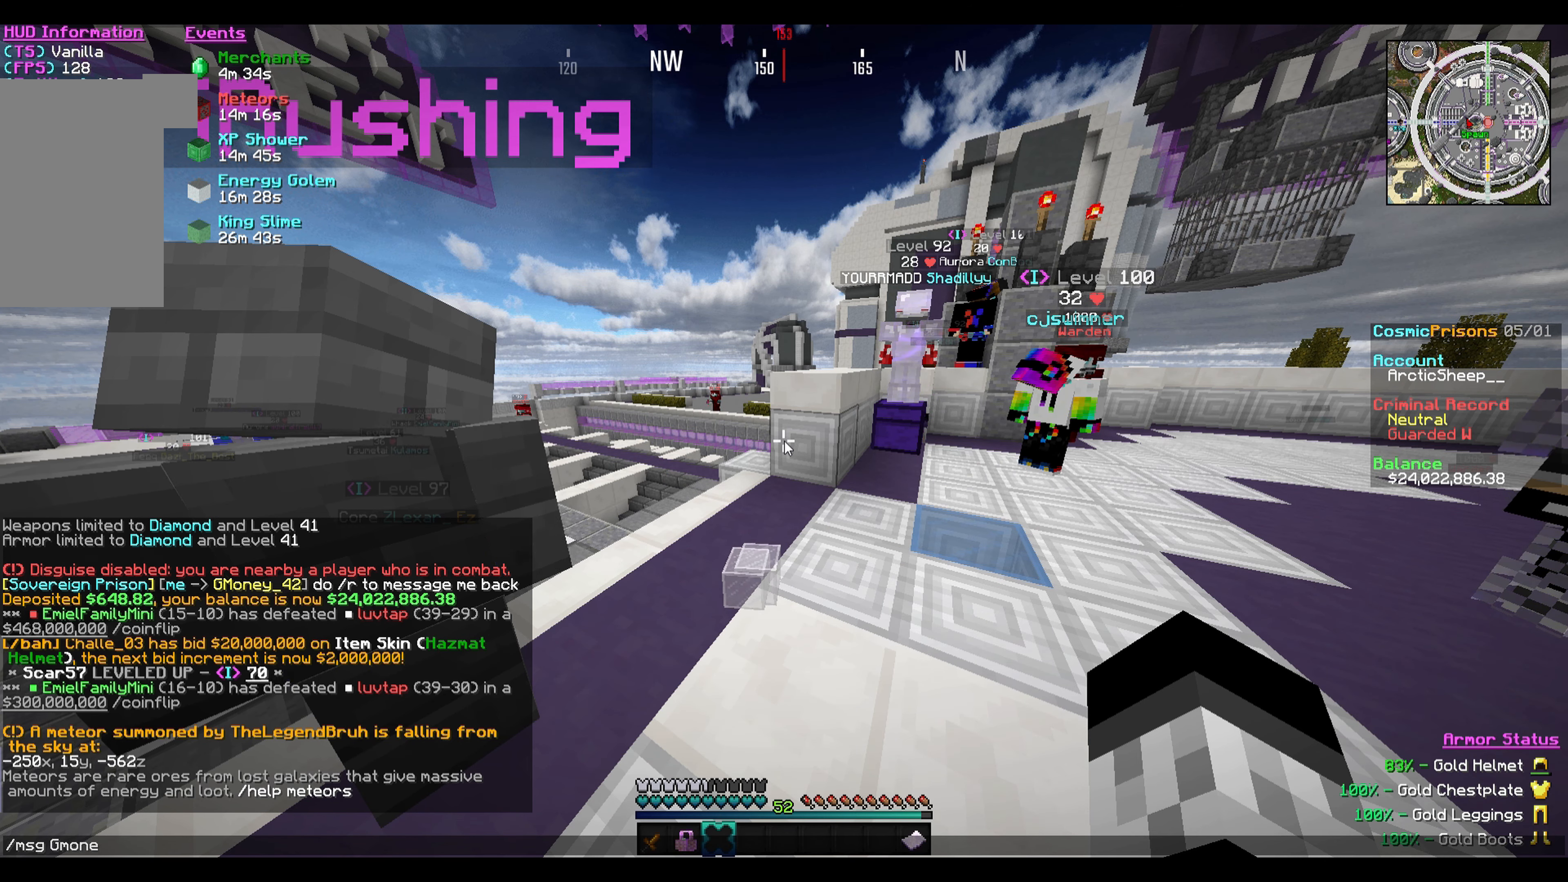
{"keys": [], "mouse": [], "events": []}
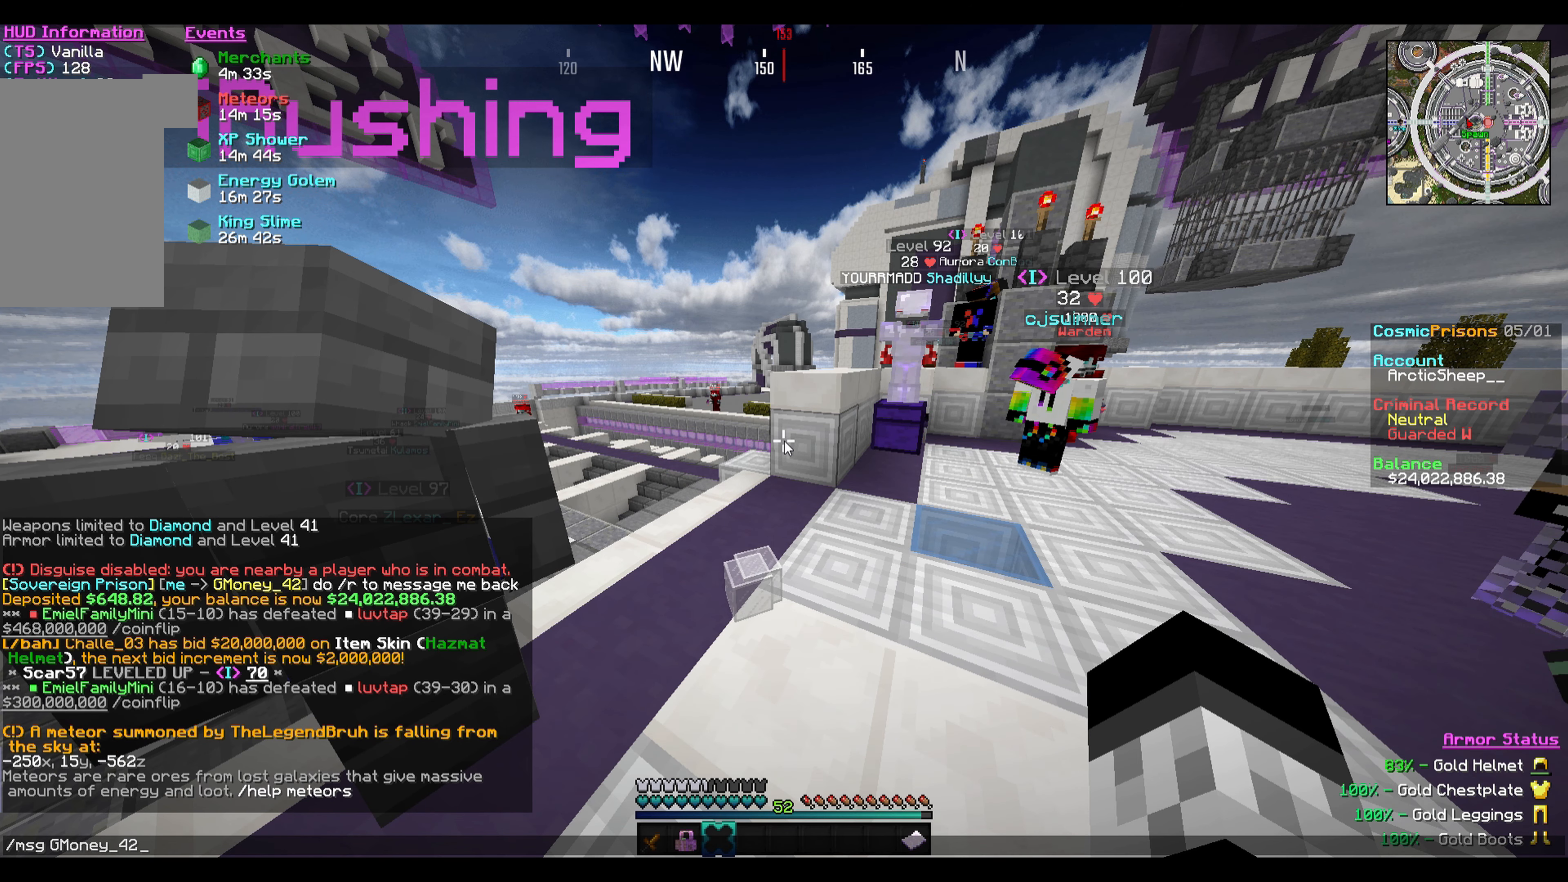
{"keys": [], "mouse": [], "events": []}
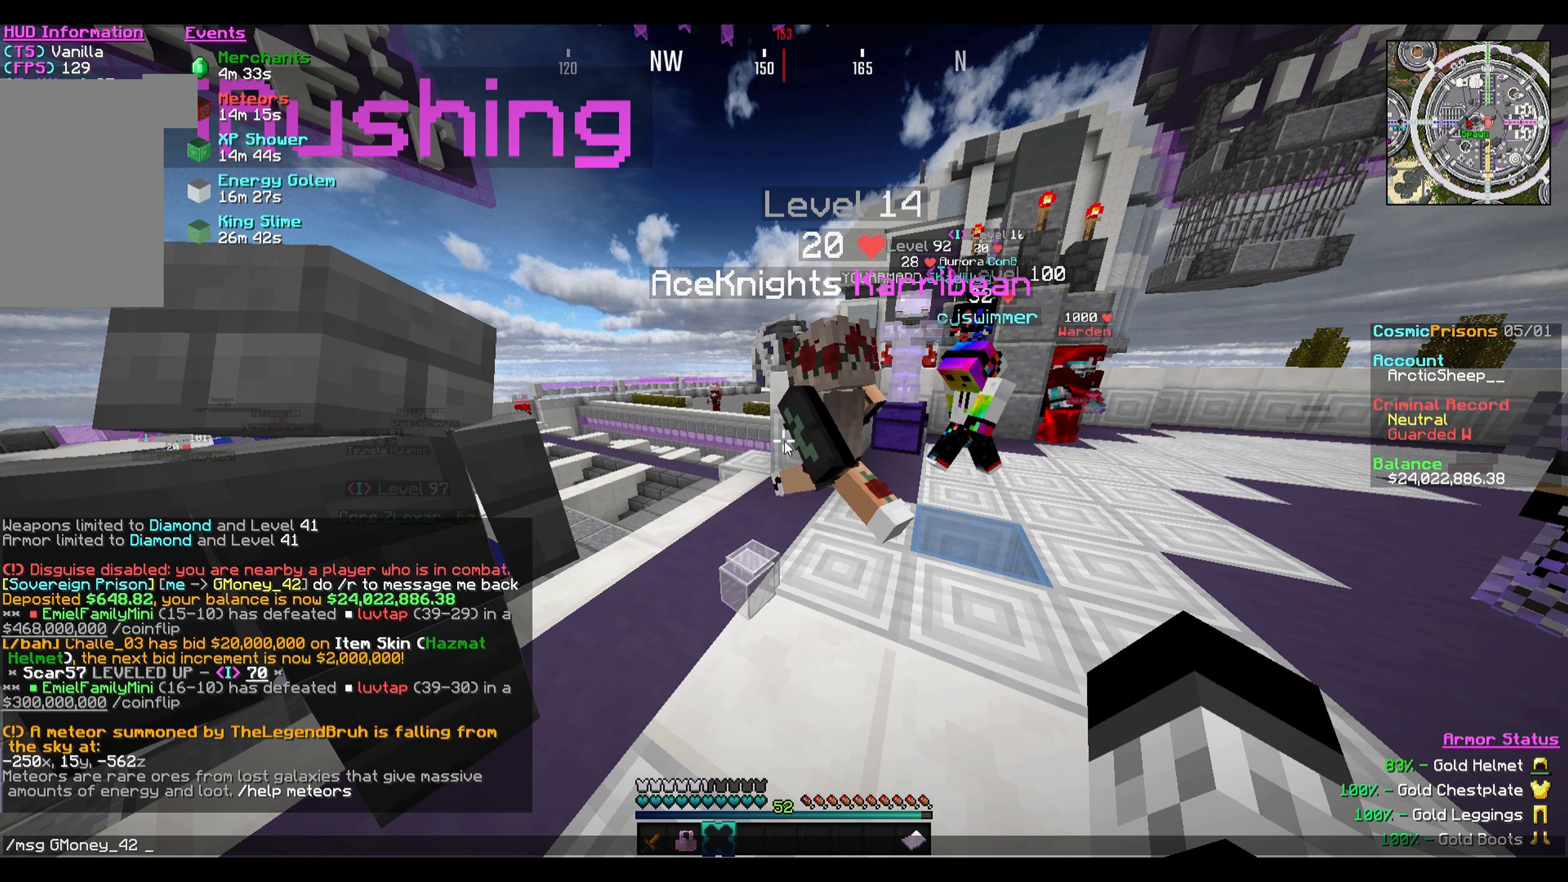
{"keys": [], "mouse": [], "events": [[133, "w", "down"], [267, "w", "up"]]}
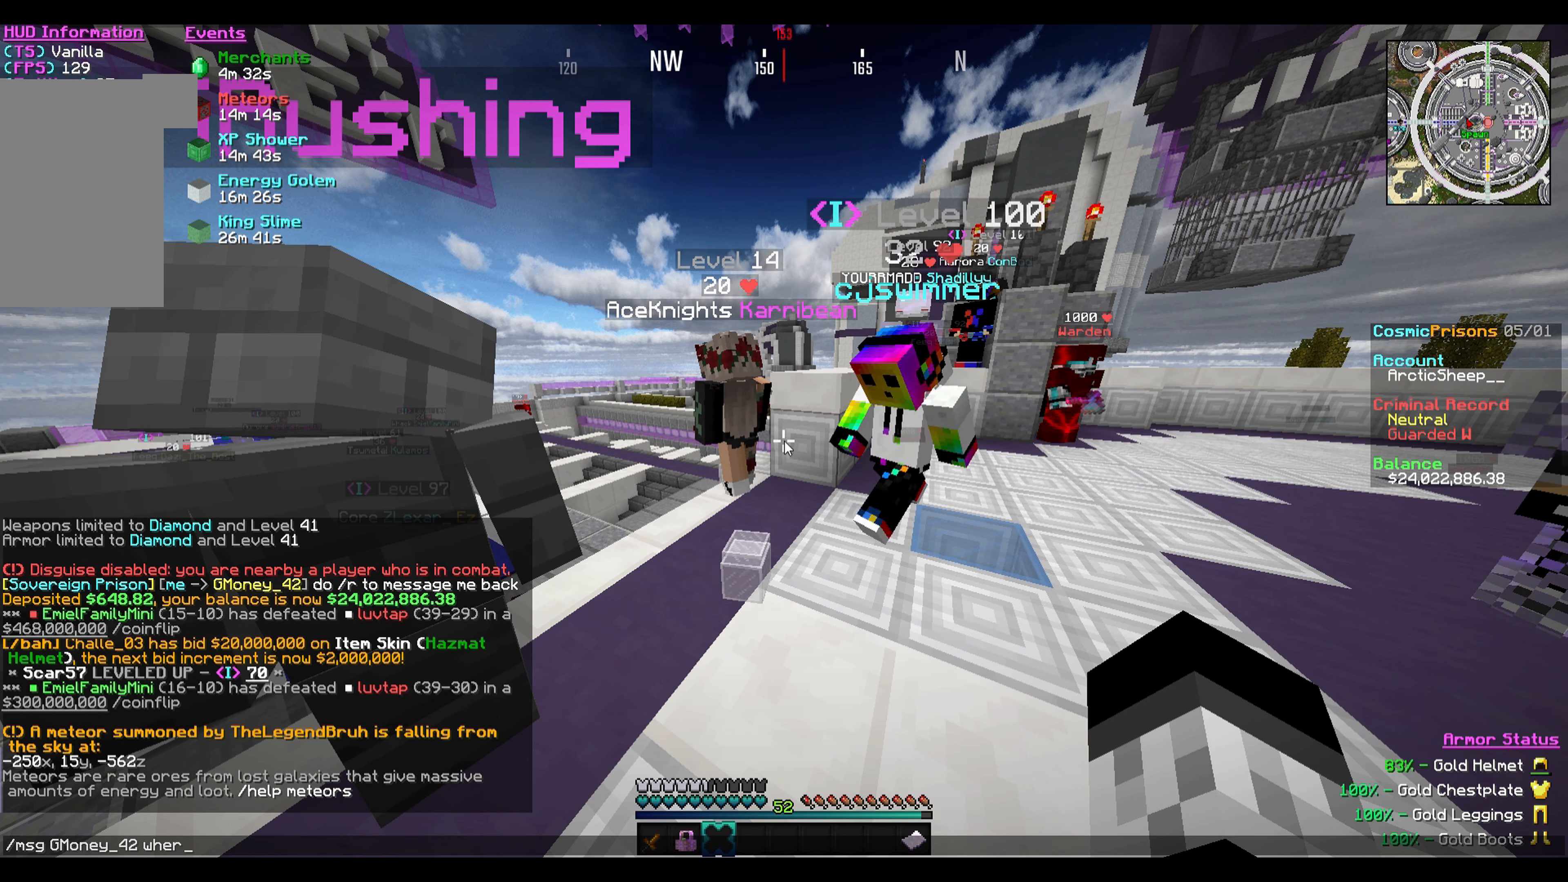
{"keys": ["a"], "mouse": [], "events": [[501, "a", "down"]]}
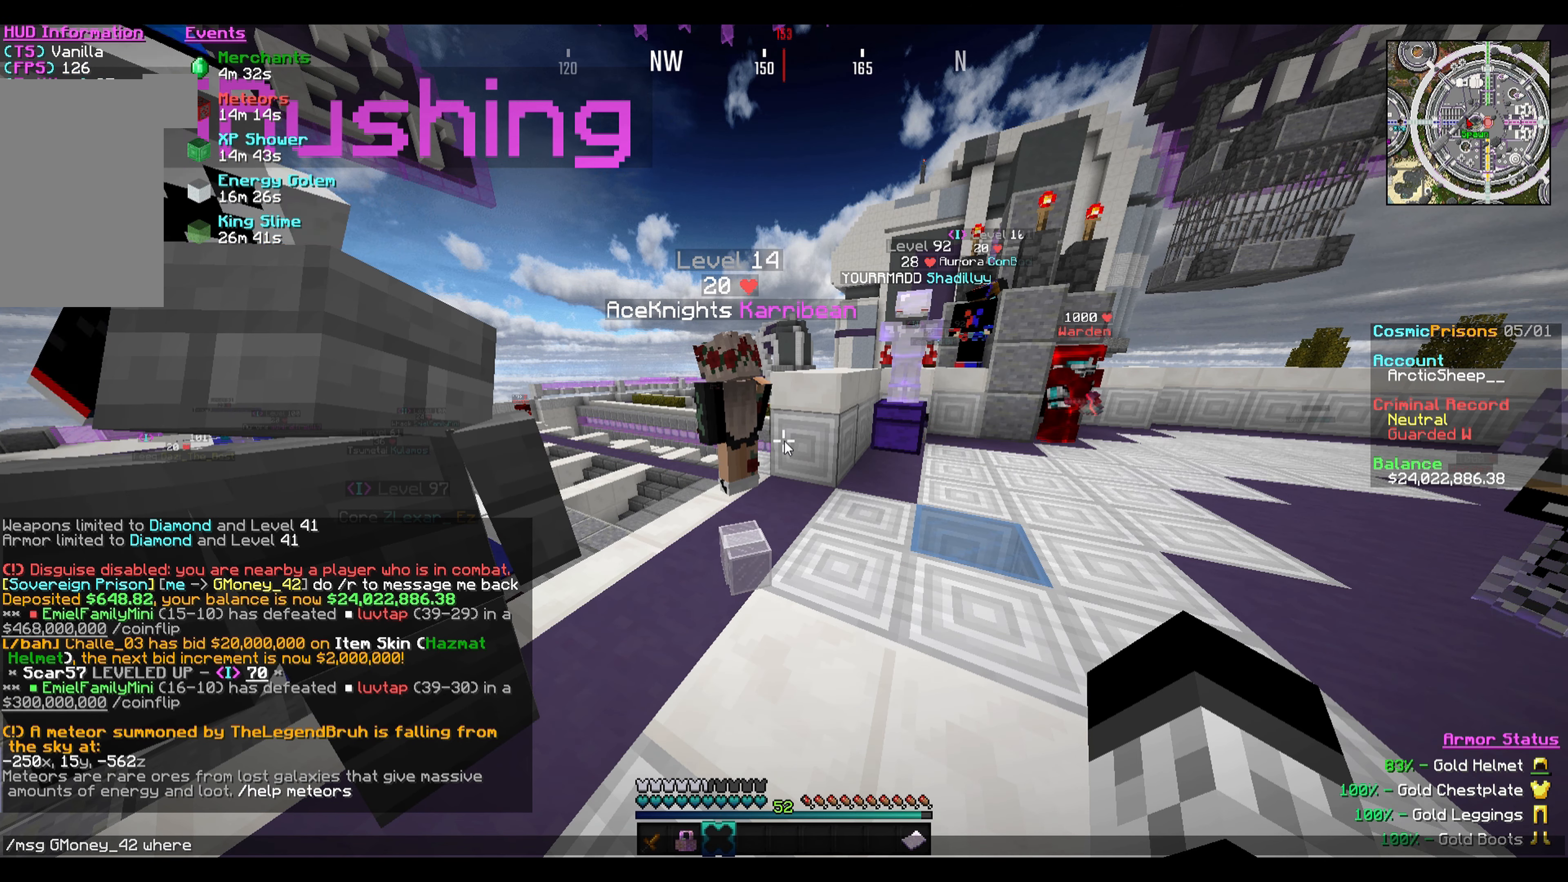
{"keys": [], "mouse": [], "events": [[133, "a", "up"]]}